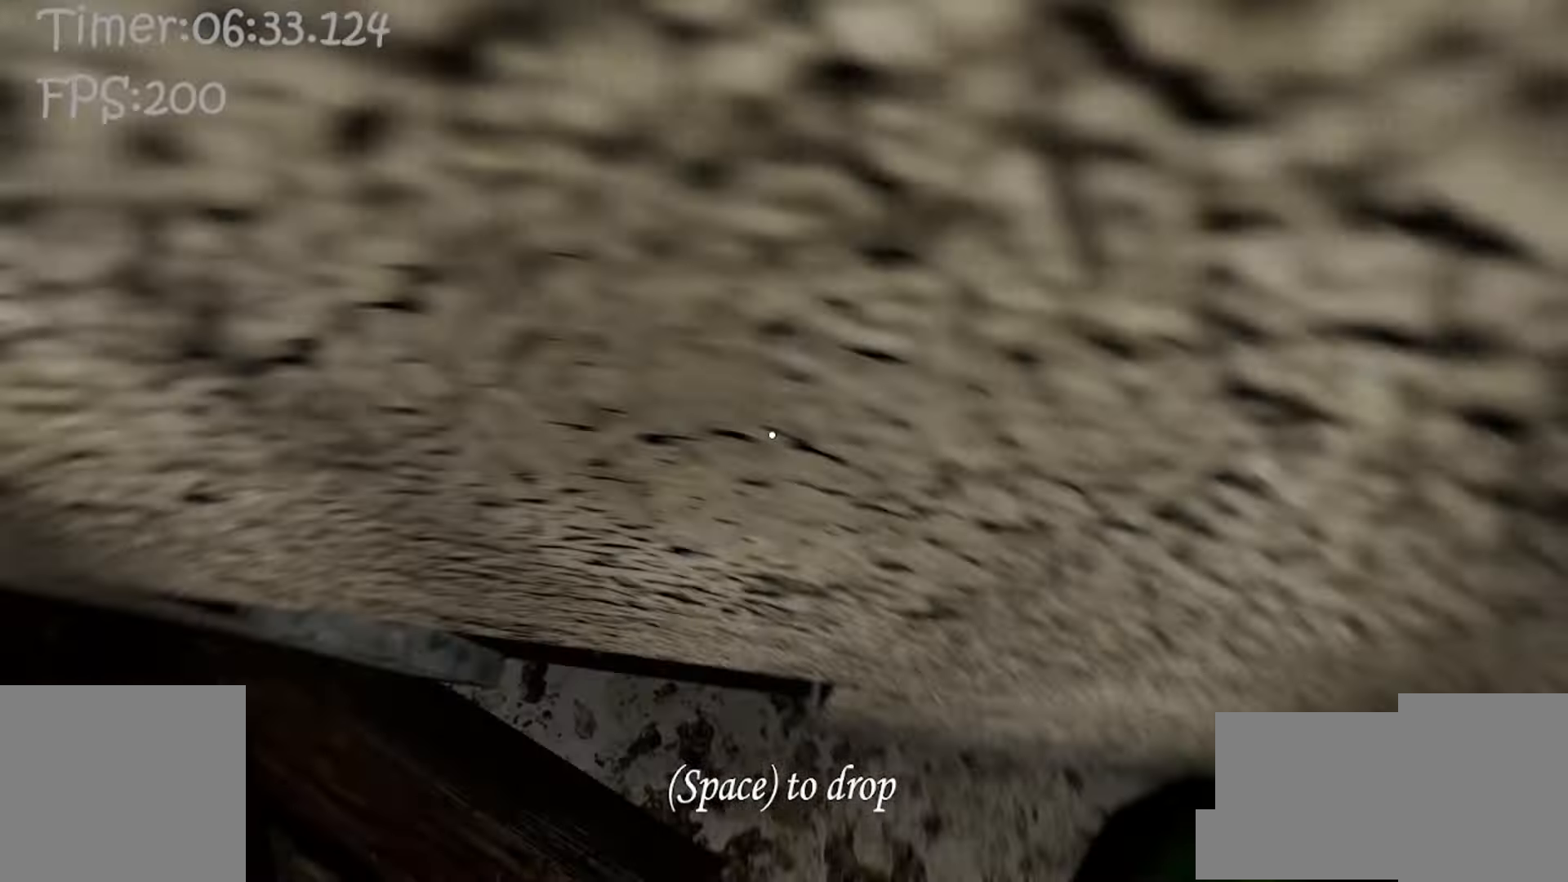
Gameplay with keyboard and mouse; each line is a JSON object with the keys and mouse buttons held at the frame after it. "events" lists presses ("down") and releases ("up") of "1", "2", "3", "4", "5", "a", "alt", "b", "c", "ctrl", "d", "e", "f", "g", "q", "r", "s", "shift", "space", "t", "tab", "v", "w", "x", "z", "mouse_left", "mouse_wheel", "mouse_right" and "mouse_mb4" between this image and that frame as [ms after this image, input, new state], when the widget could be followed in between. "mouse_left", "mouse_wheel", "mouse_right", "mouse_mb4" = the "left", "wheel", "right", "mb4" buttons of the "mouse" list. No other keys are recorded. "wheel" means that the mouse wheel is clicked or scrolled. Mouse movement is not recorded.
{"keys": ["w"], "mouse": [], "events": [[33, "c", "down"], [167, "c", "up"], [267, "a", "down"], [400, "a", "up"]]}
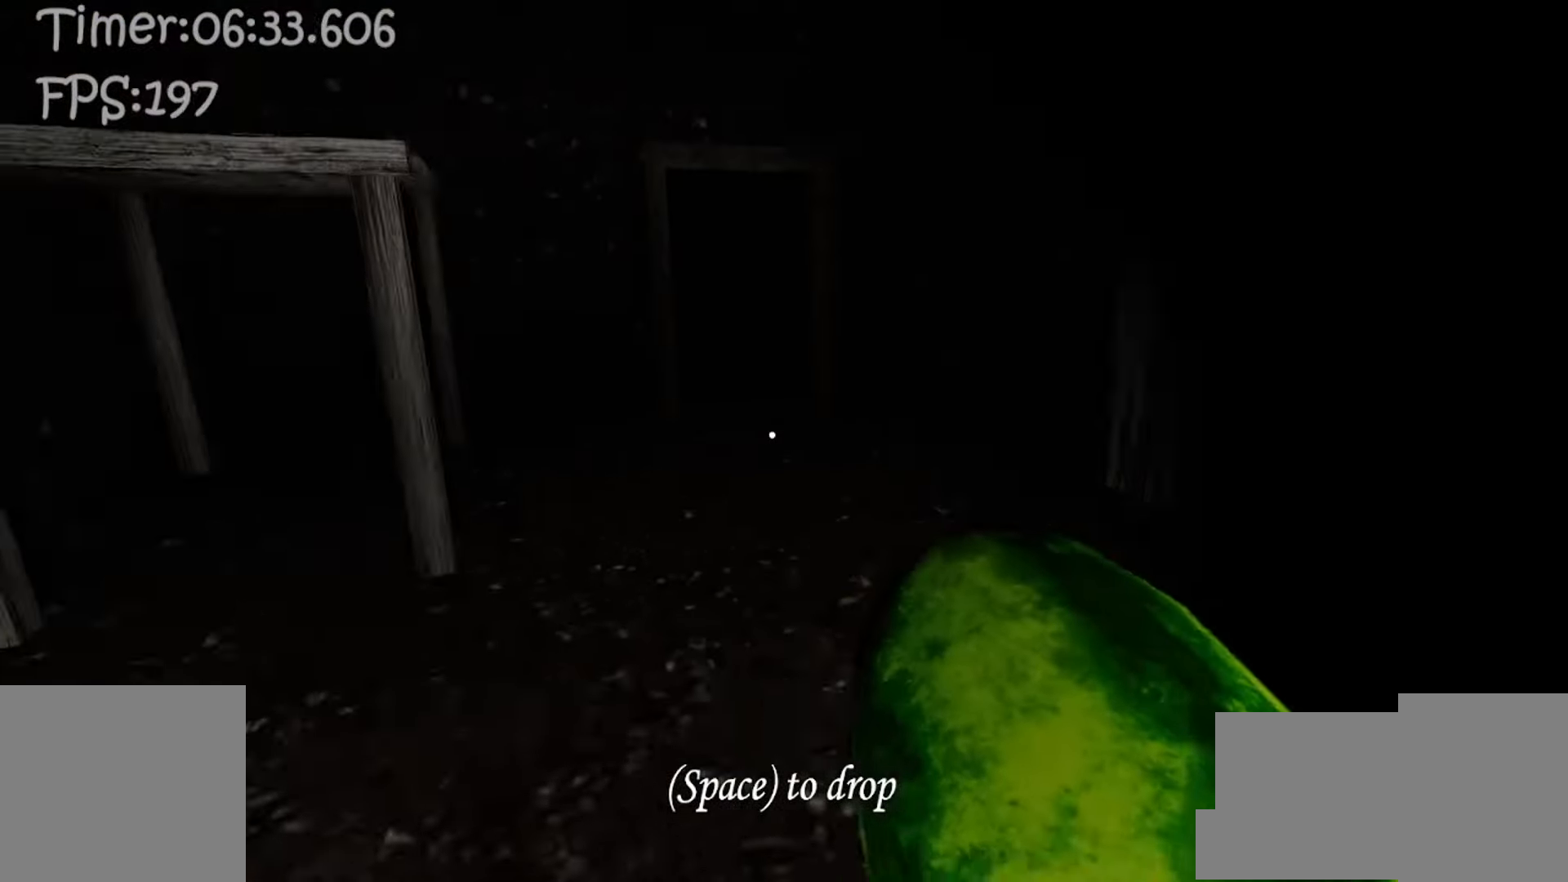
{"keys": ["w"], "mouse": [], "events": [[67, "c", "down"], [200, "c", "up"]]}
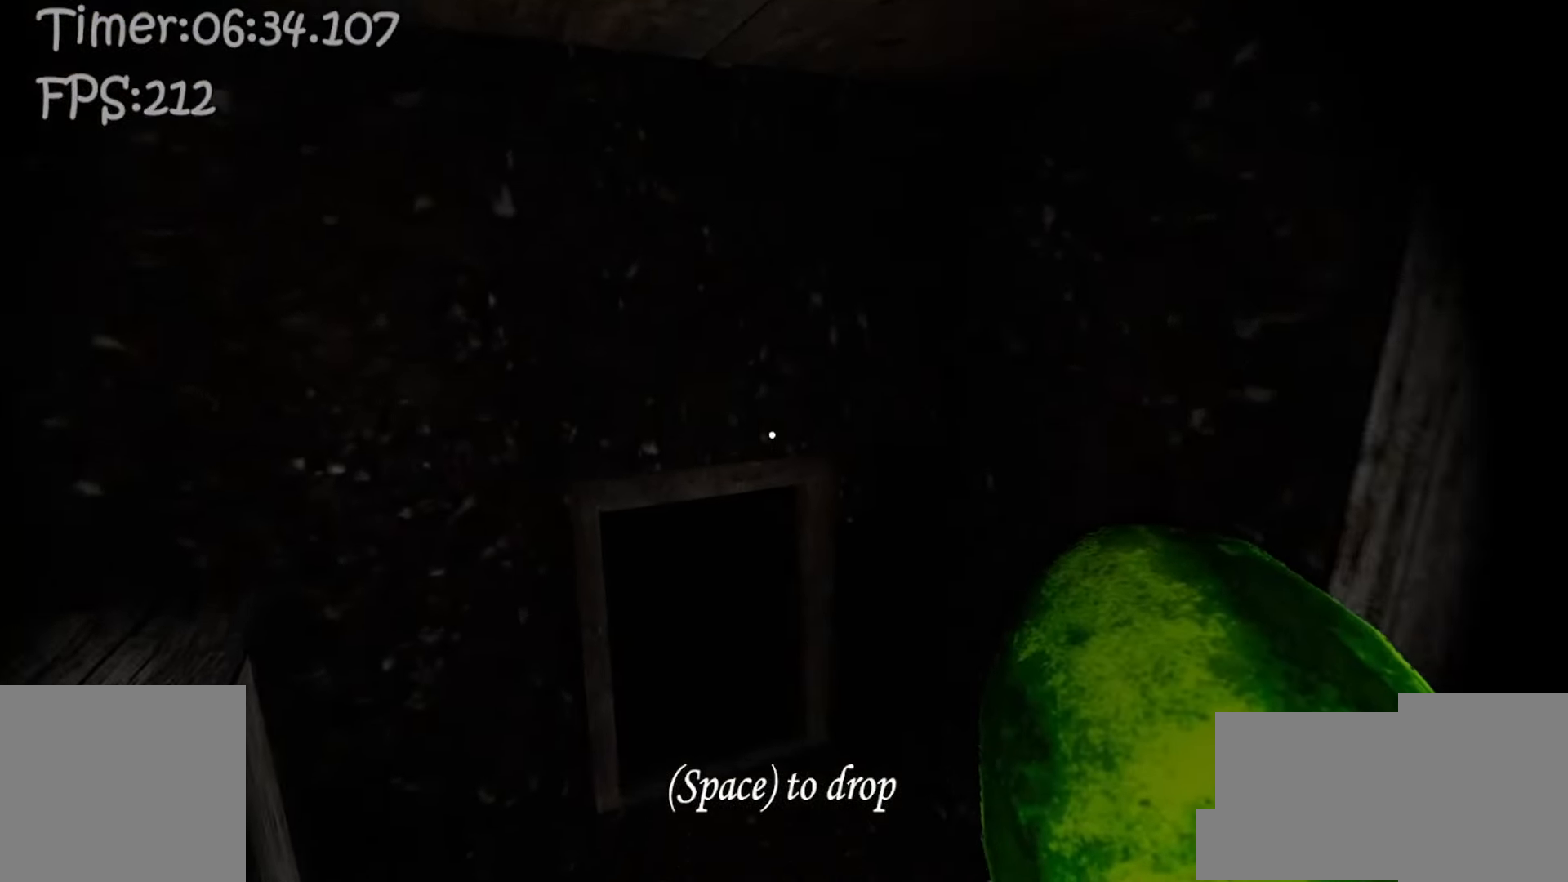
{"keys": ["w"], "mouse": [], "events": []}
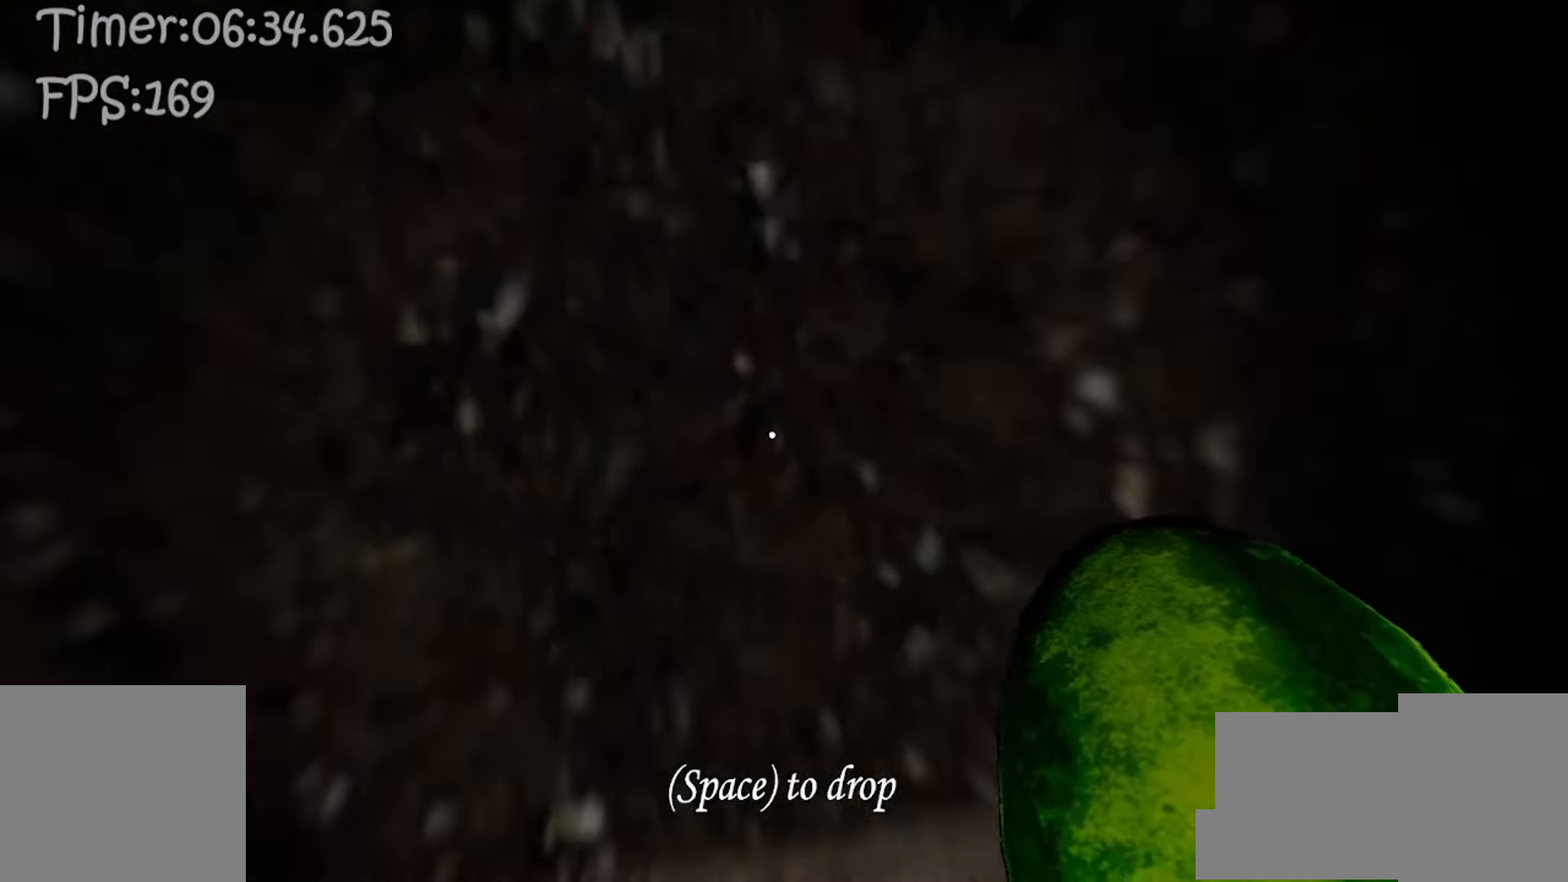
{"keys": ["w"], "mouse": [], "events": [[33, "c", "down"], [267, "c", "up"]]}
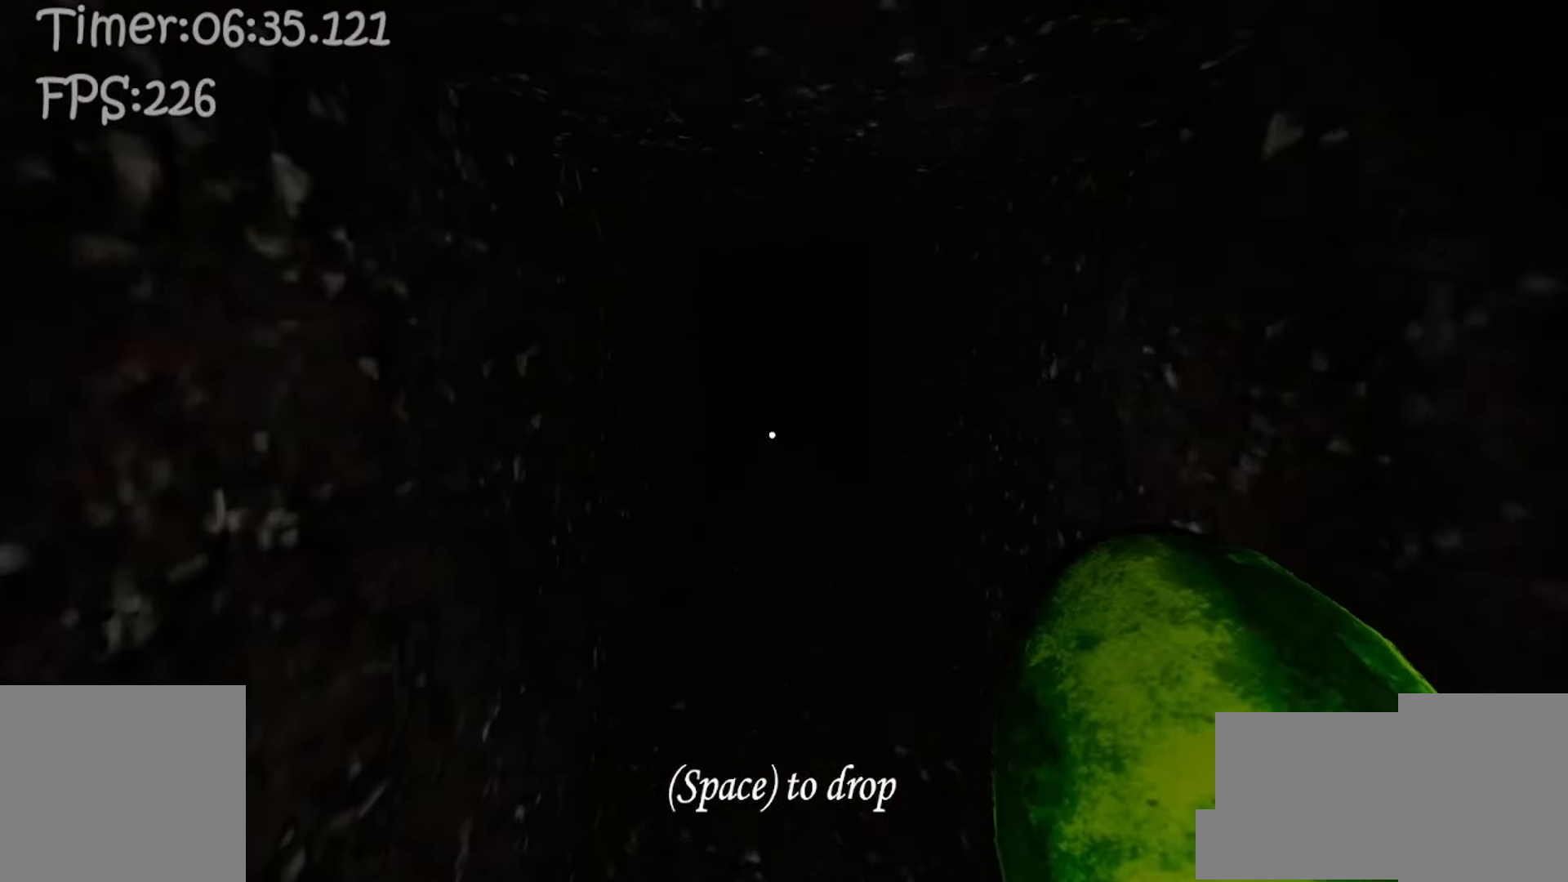
{"keys": ["w"], "mouse": [], "events": [[100, "space", "down"], [183, "space", "up"], [250, "space", "down"], [267, "e", "down"], [333, "space", "up"], [350, "e", "up"], [367, "e", "down"], [400, "space", "down"], [467, "space", "up"], [483, "e", "up"]]}
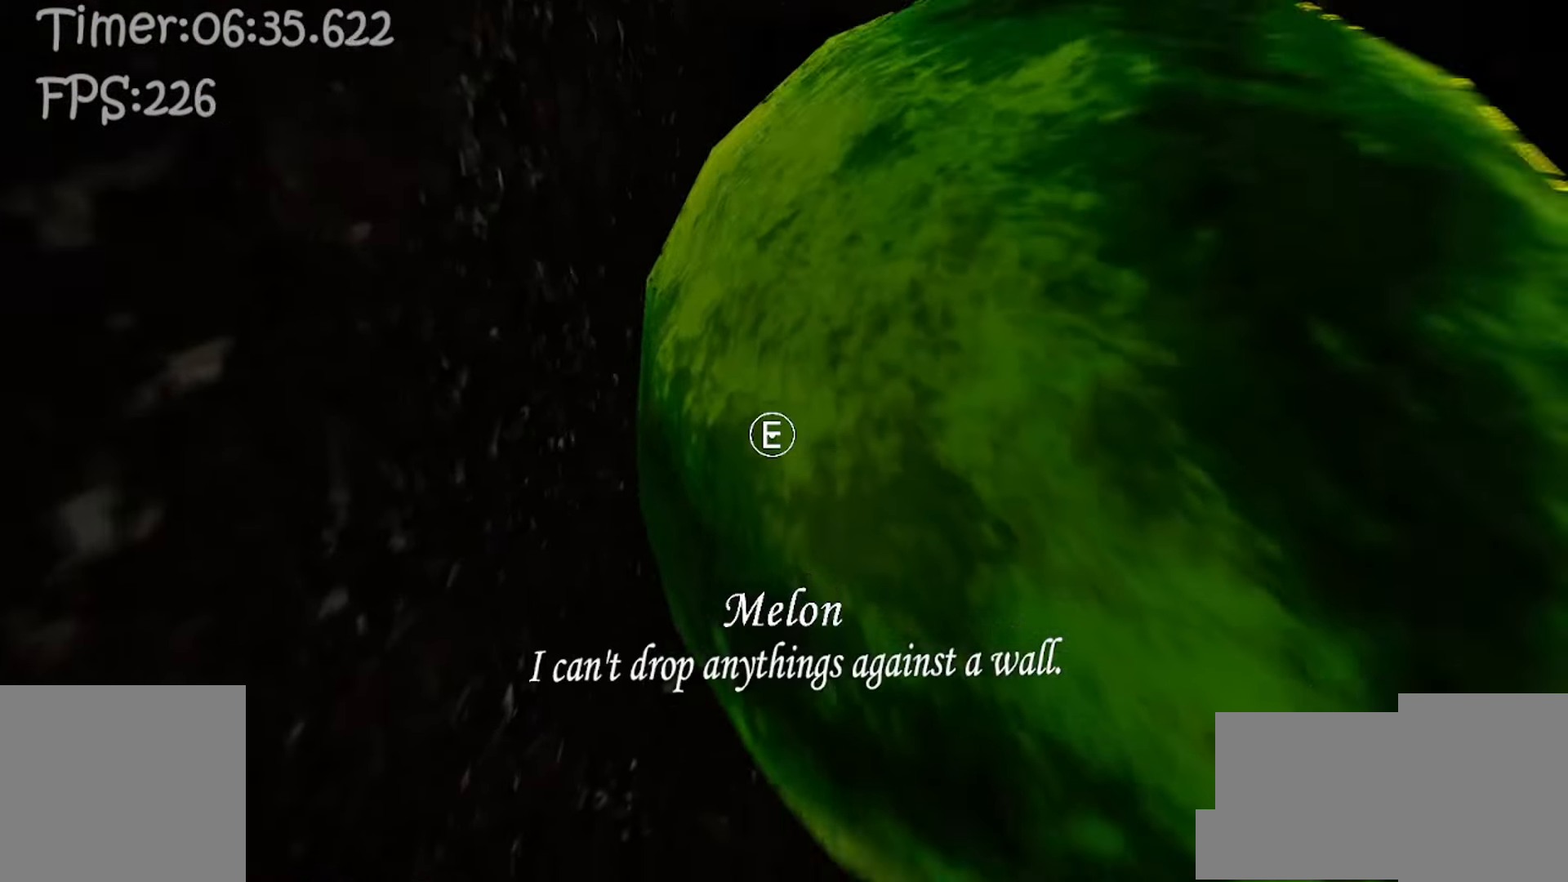
{"keys": ["w"], "mouse": [], "events": [[33, "e", "down"], [50, "space", "down"], [117, "e", "up"], [117, "space", "up"], [183, "e", "down"], [183, "space", "down"], [250, "space", "up"], [267, "e", "up"], [317, "e", "down"], [317, "space", "down"], [433, "e", "up"], [433, "space", "up"]]}
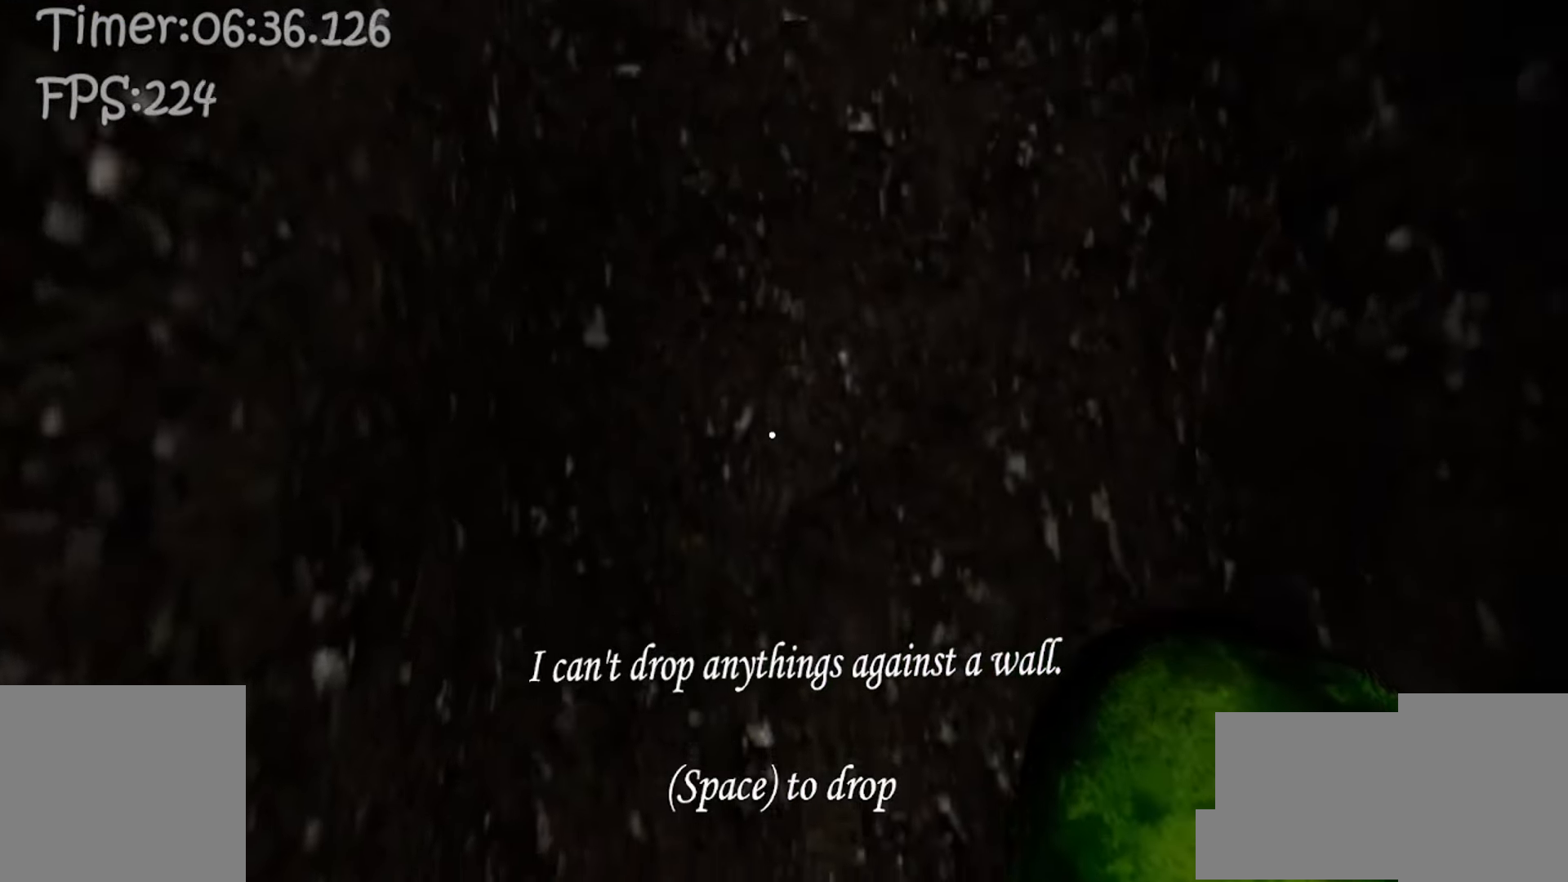
{"keys": ["e", "space", "w"], "mouse": [], "events": [[433, "space", "down"], [450, "e", "down"]]}
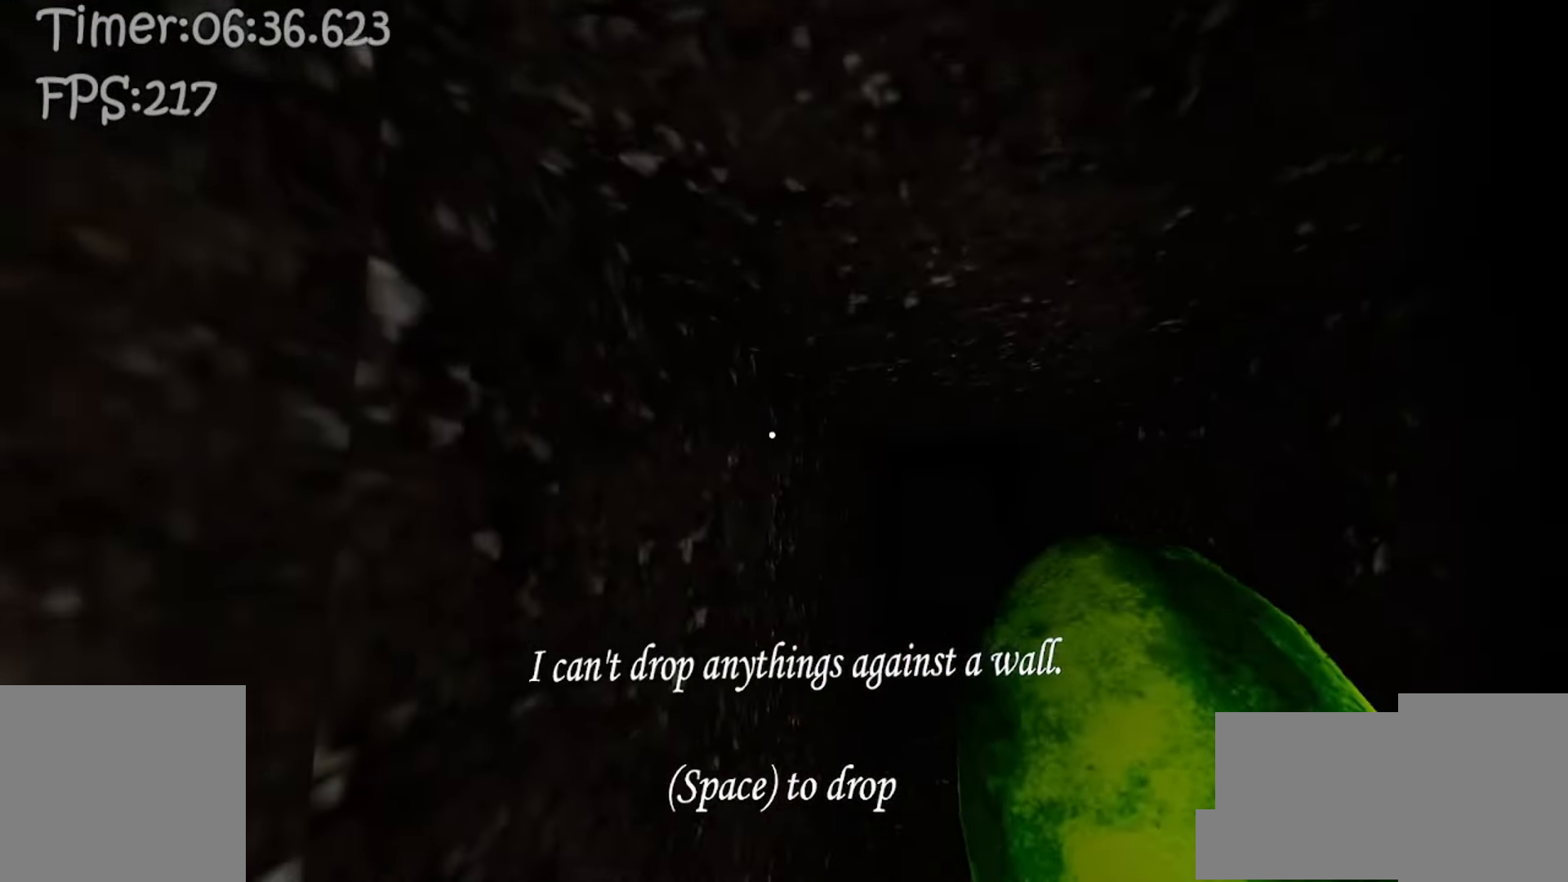
{"keys": ["w"], "mouse": [], "events": [[17, "space", "up"], [33, "e", "up"], [83, "e", "down"], [83, "space", "down"], [150, "e", "up"], [167, "space", "up"], [217, "e", "down"], [217, "space", "down"], [300, "e", "up"], [317, "space", "up"], [350, "space", "down"], [367, "e", "down"], [450, "e", "up"], [467, "space", "up"]]}
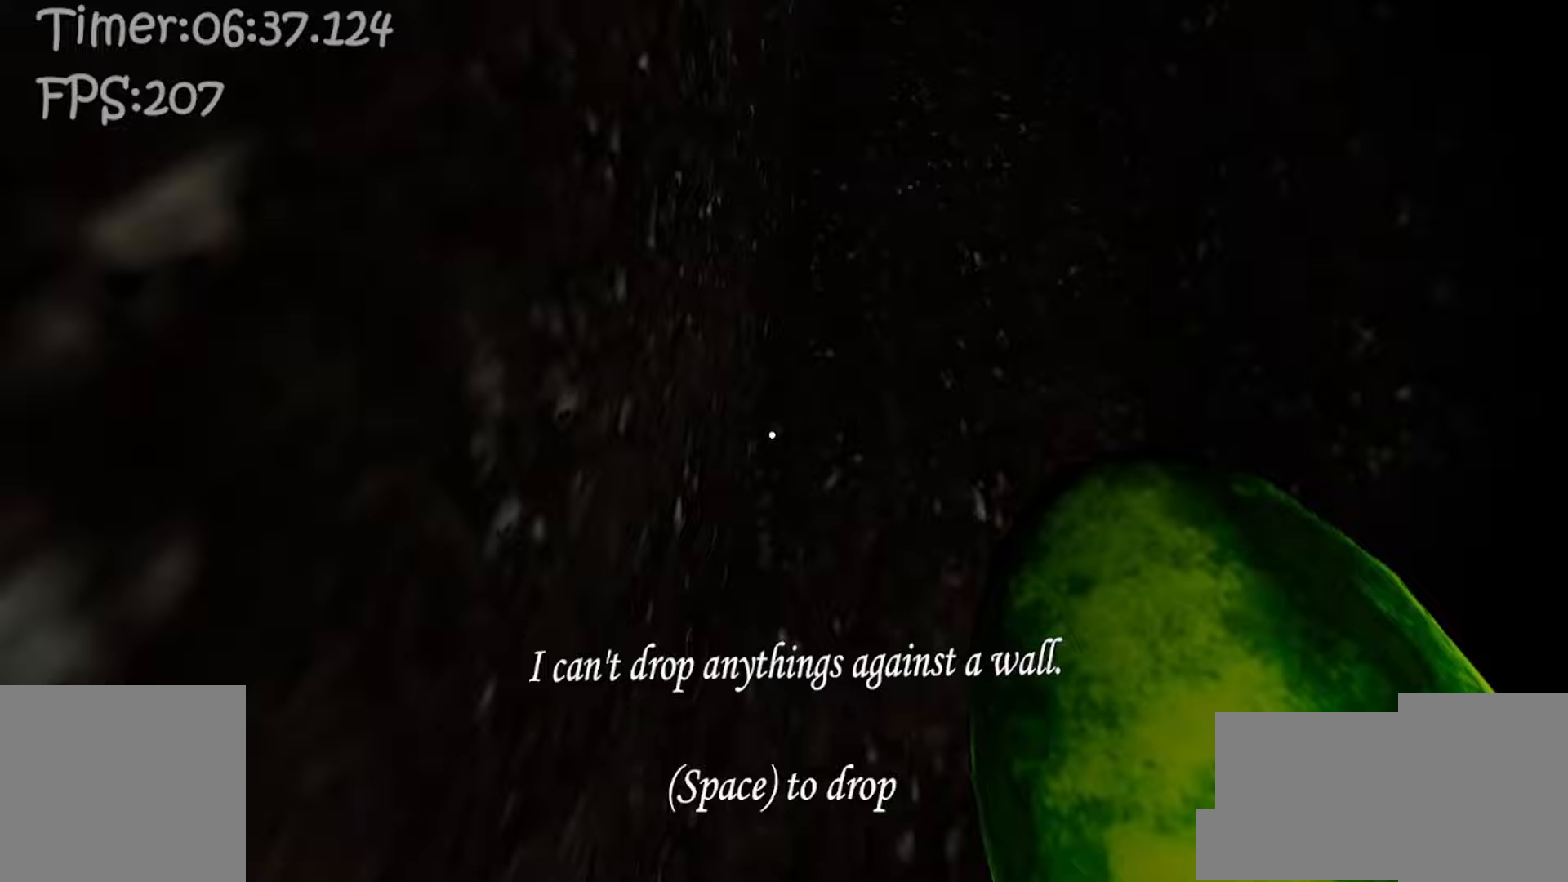
{"keys": ["w"], "mouse": [], "events": [[33, "e", "down"], [33, "space", "down"], [200, "e", "up"], [200, "space", "up"]]}
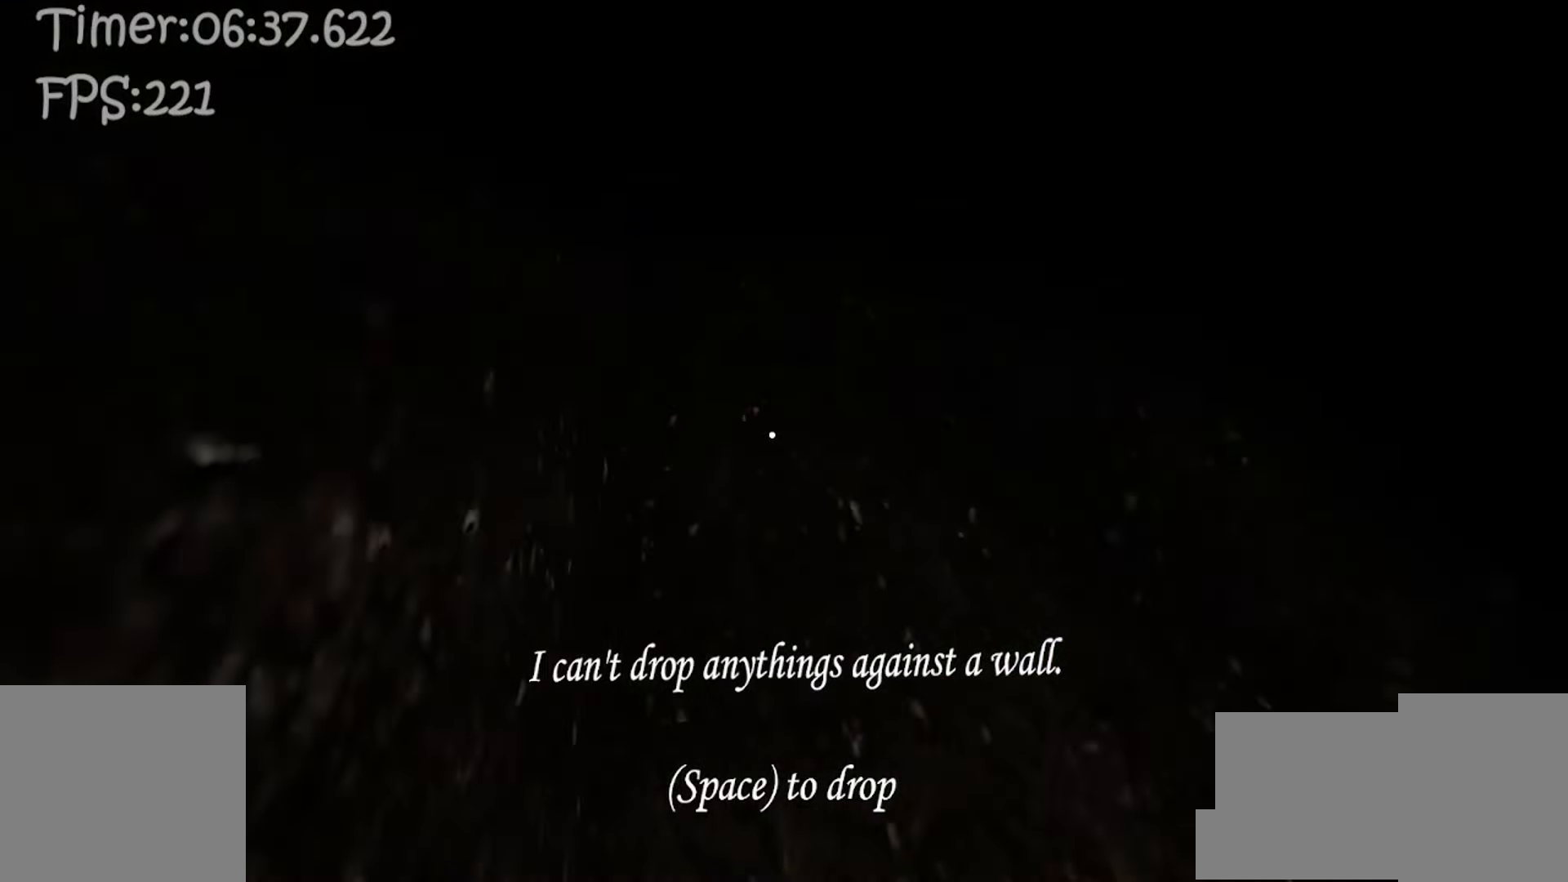
{"keys": ["w"], "mouse": [], "events": [[283, "e", "down"], [283, "space", "down"], [350, "space", "up"], [367, "e", "up"], [417, "e", "down"], [433, "space", "down"], [483, "e", "up"], [500, "space", "up"]]}
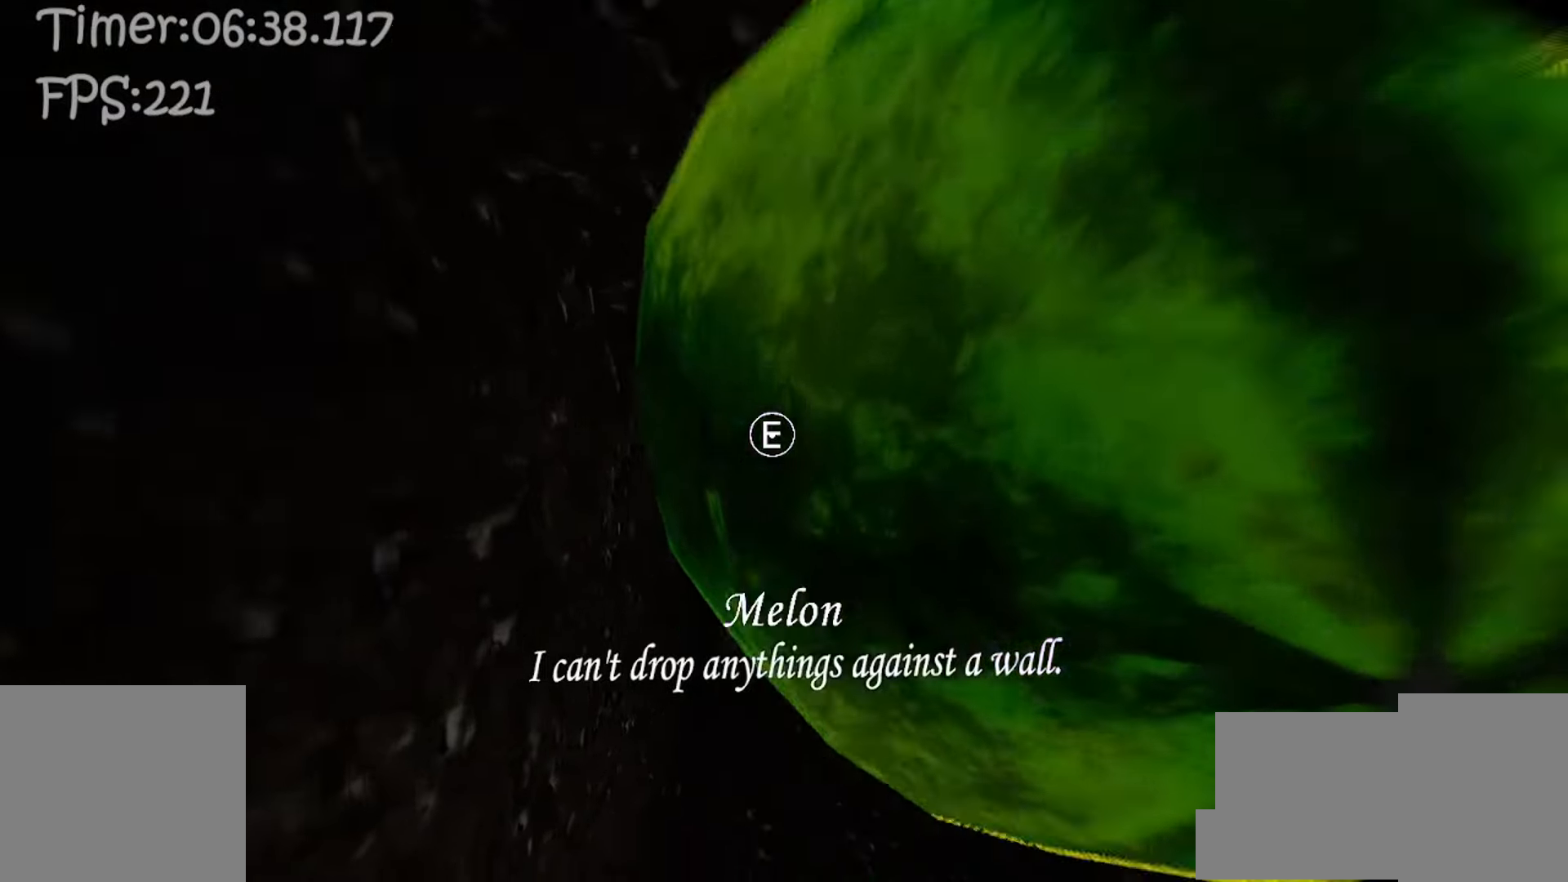
{"keys": ["w"], "mouse": [], "events": [[67, "space", "down"], [83, "e", "down"], [133, "e", "up"], [150, "space", "up"], [217, "e", "down"], [217, "space", "down"], [283, "e", "up"], [300, "space", "up"], [350, "e", "down"], [367, "space", "down"], [467, "e", "up"], [483, "space", "up"]]}
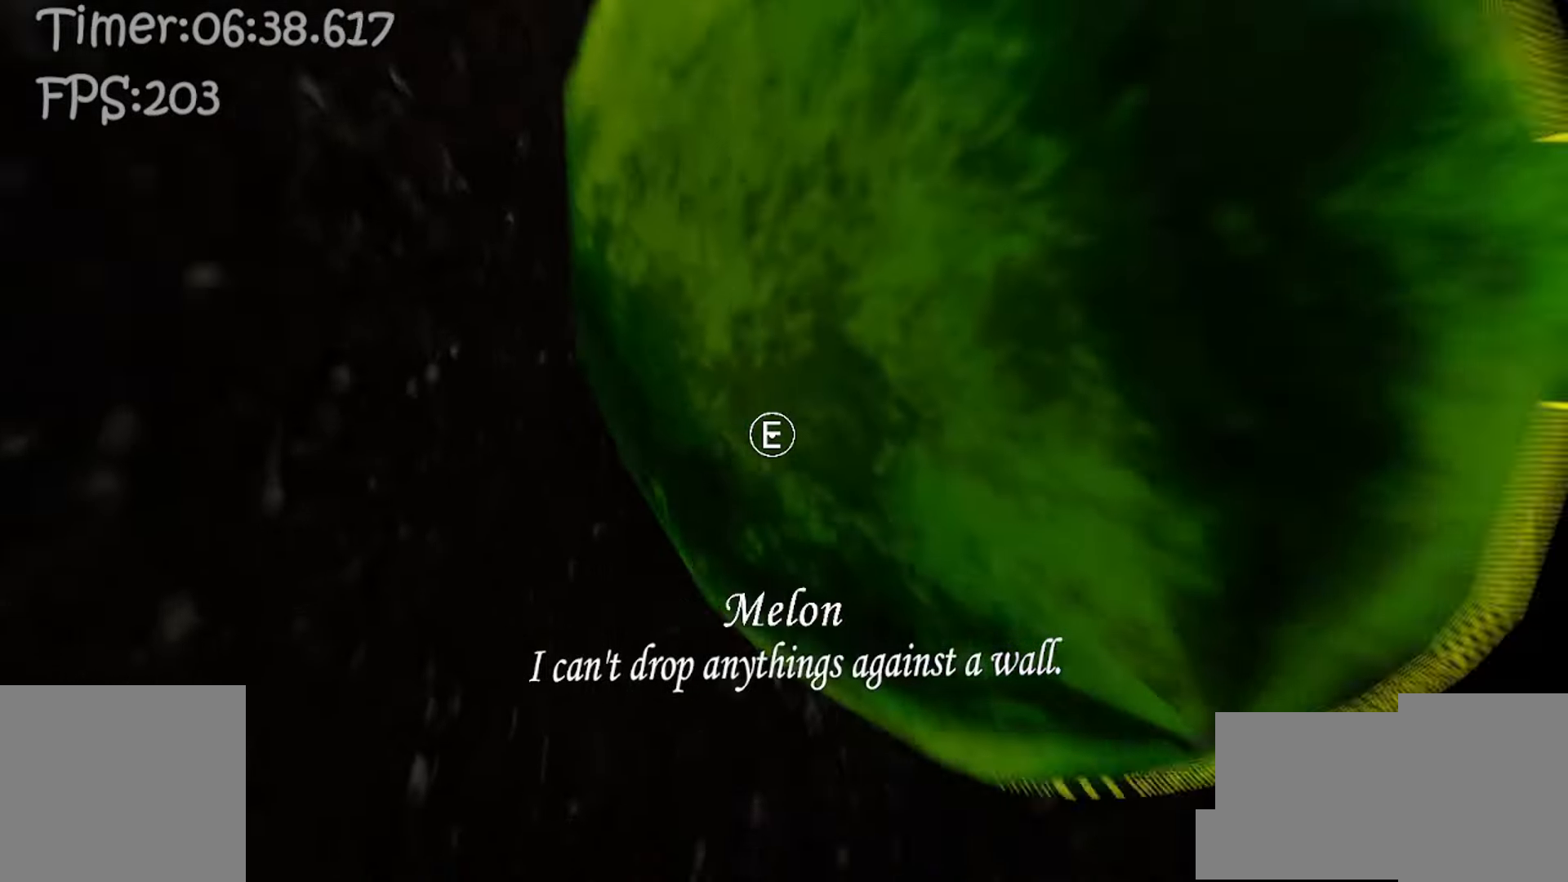
{"keys": ["w"], "mouse": [], "events": [[217, "e", "down"], [350, "e", "up"]]}
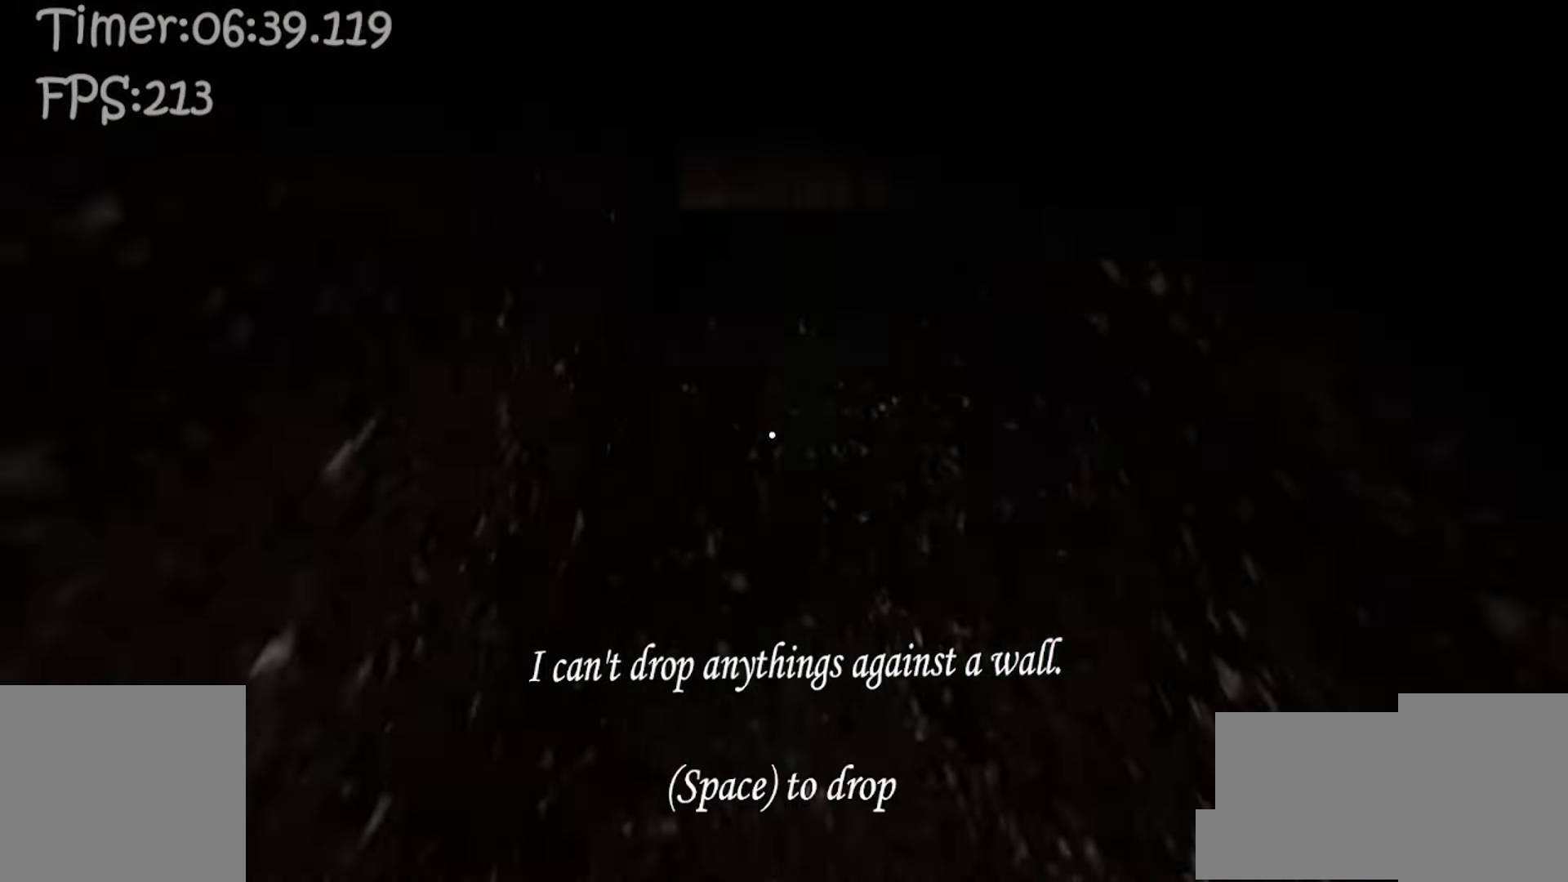
{"keys": ["w"], "mouse": [], "events": [[217, "e", "down"], [233, "space", "down"], [283, "e", "up"], [283, "space", "up"], [367, "e", "down"], [367, "space", "down"], [450, "e", "up"], [450, "space", "up"]]}
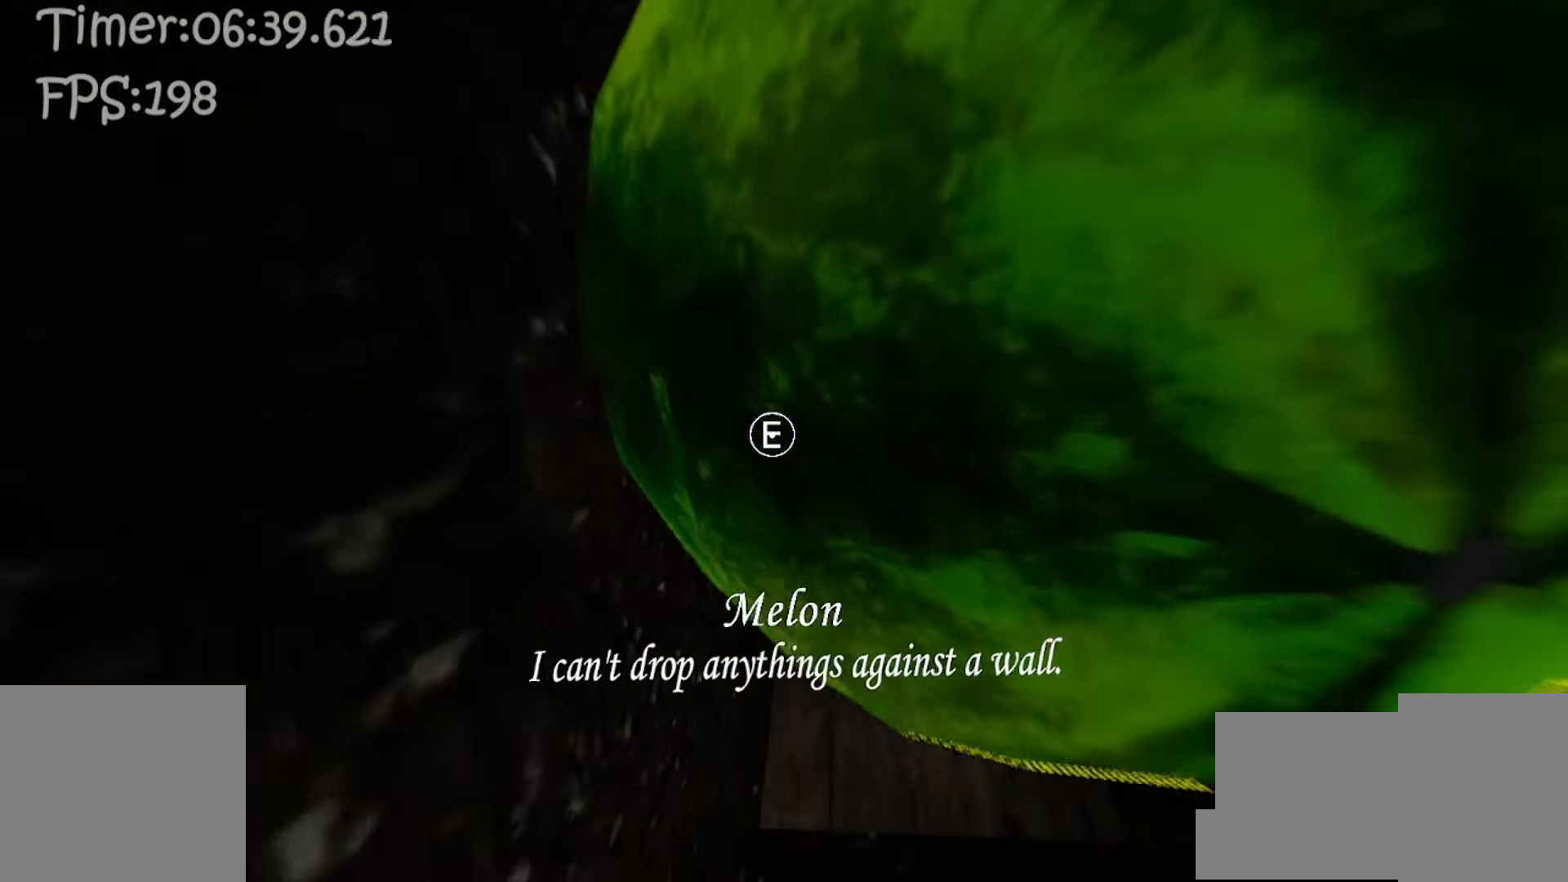
{"keys": ["w"], "mouse": [], "events": [[33, "e", "down"], [33, "space", "down"], [100, "e", "up"], [100, "space", "up"], [167, "e", "down"], [167, "space", "down"], [267, "e", "up"], [267, "space", "up"]]}
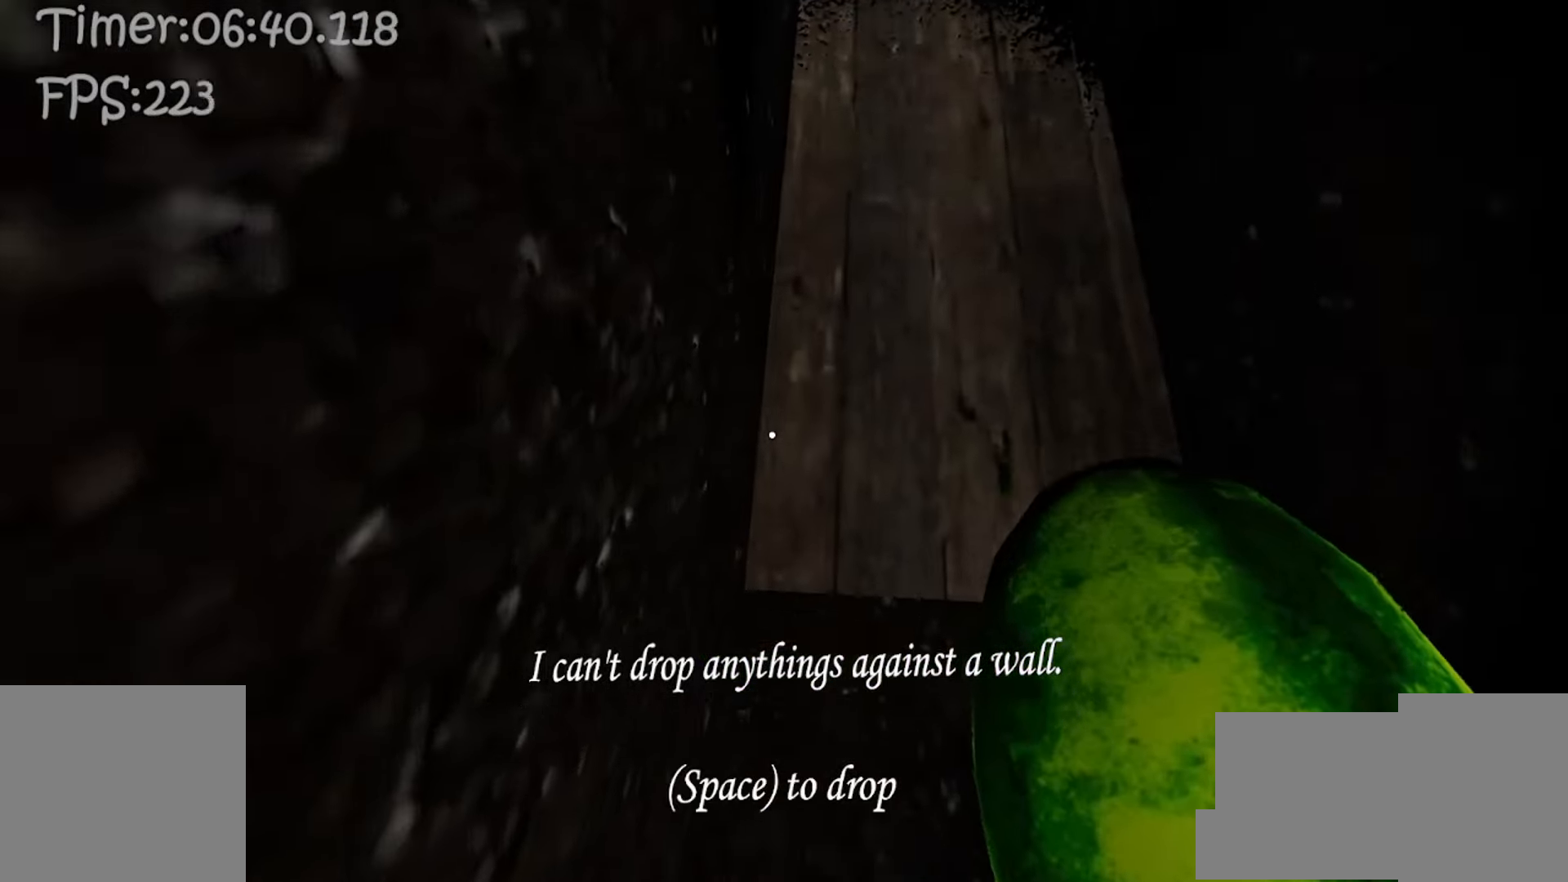
{"keys": ["w"], "mouse": [], "events": [[150, "e", "down"], [267, "e", "up"], [400, "e", "down"], [483, "e", "up"]]}
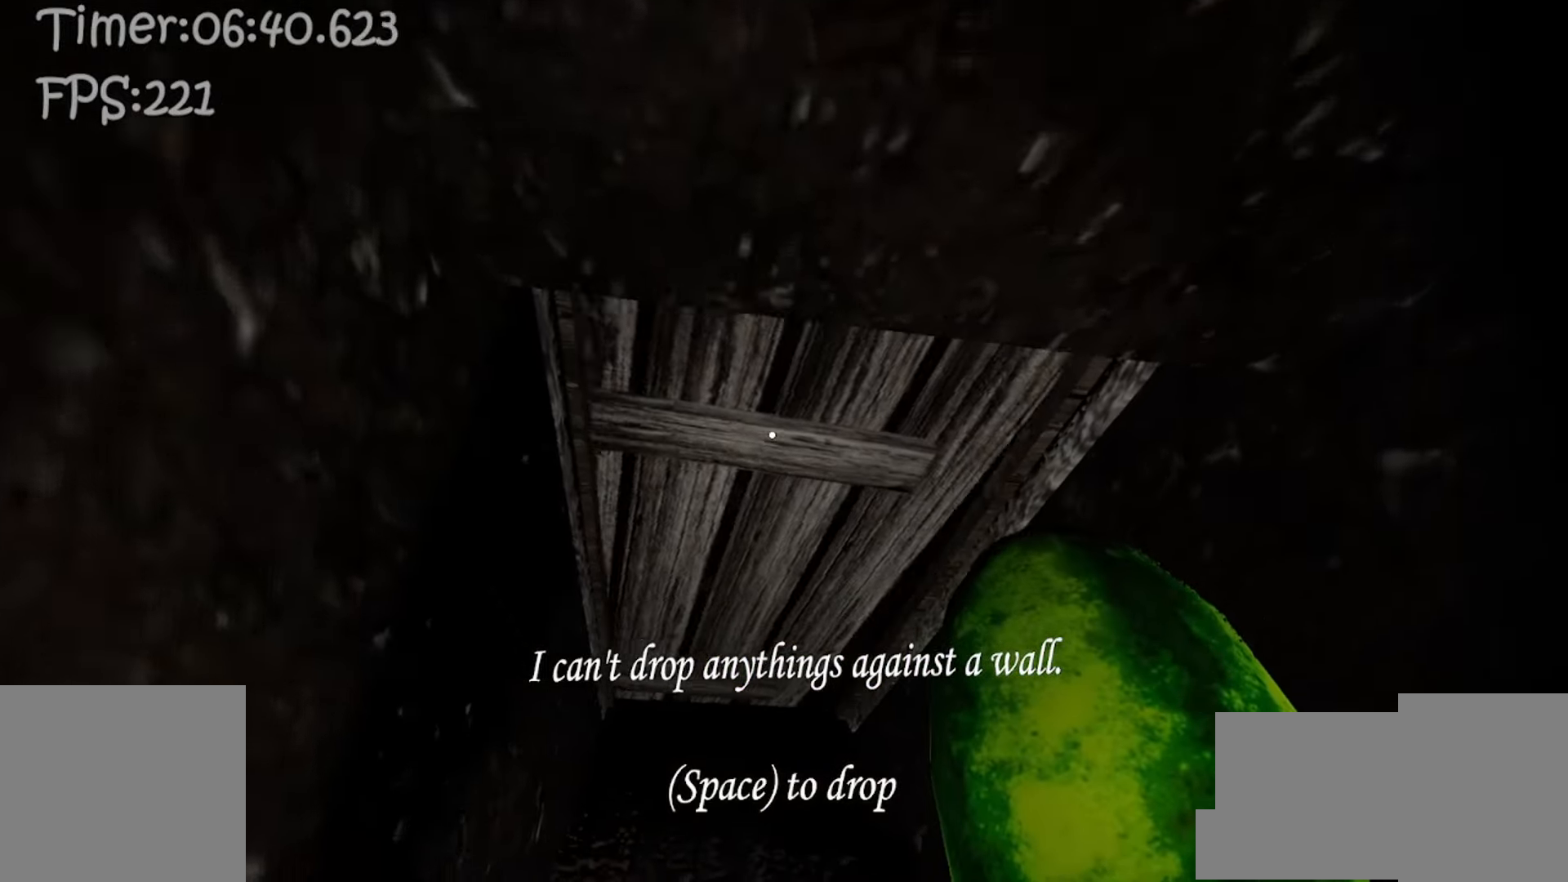
{"keys": ["w"], "mouse": [], "events": []}
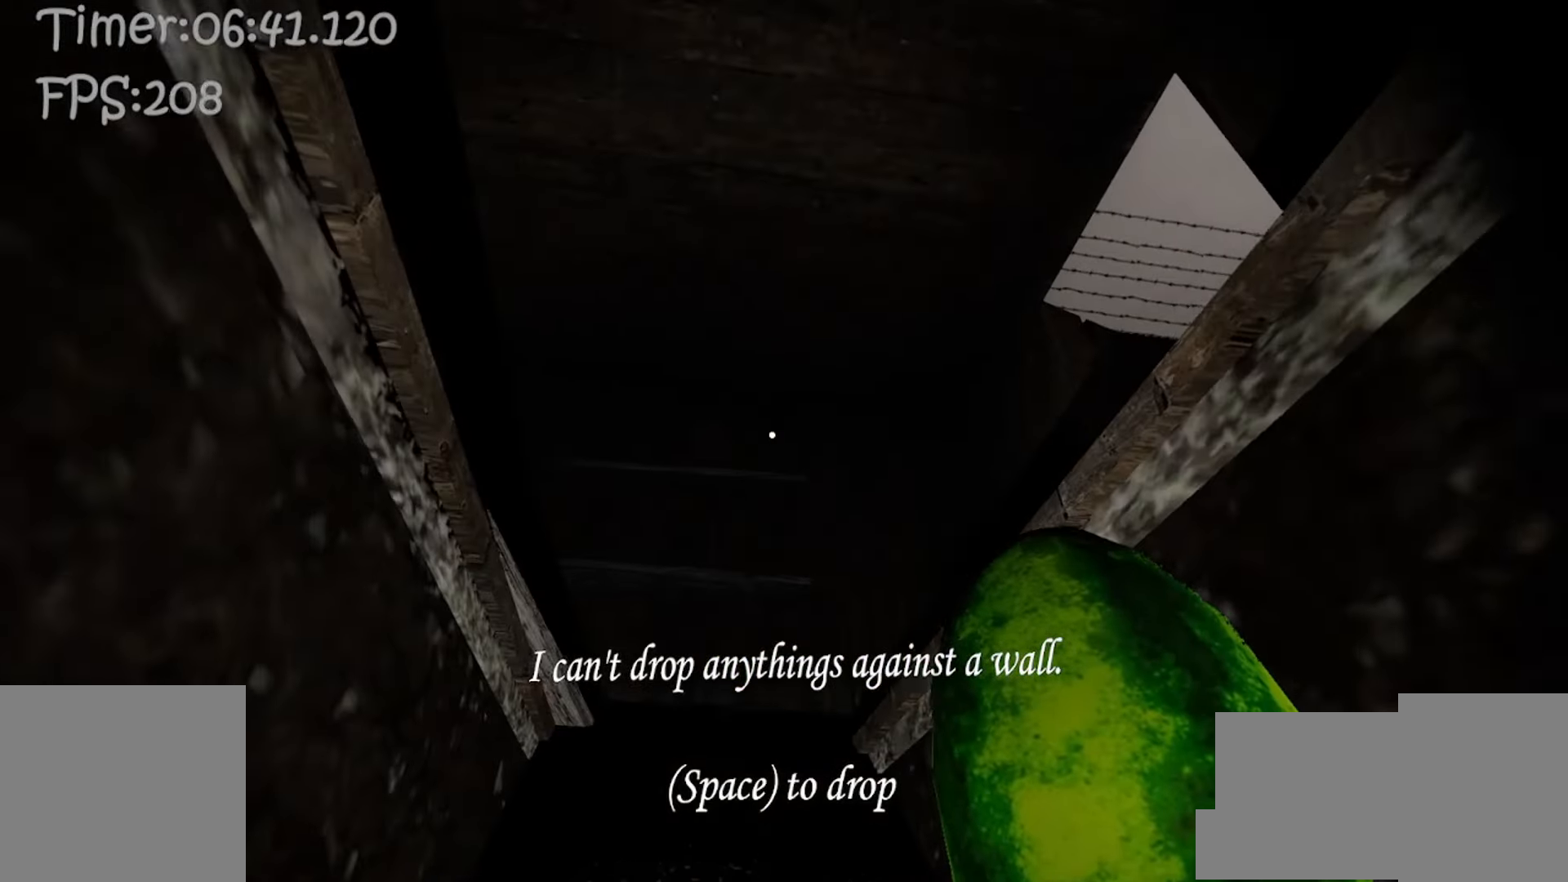
{"keys": ["a", "c", "w"], "mouse": [], "events": [[333, "a", "down"], [383, "c", "down"]]}
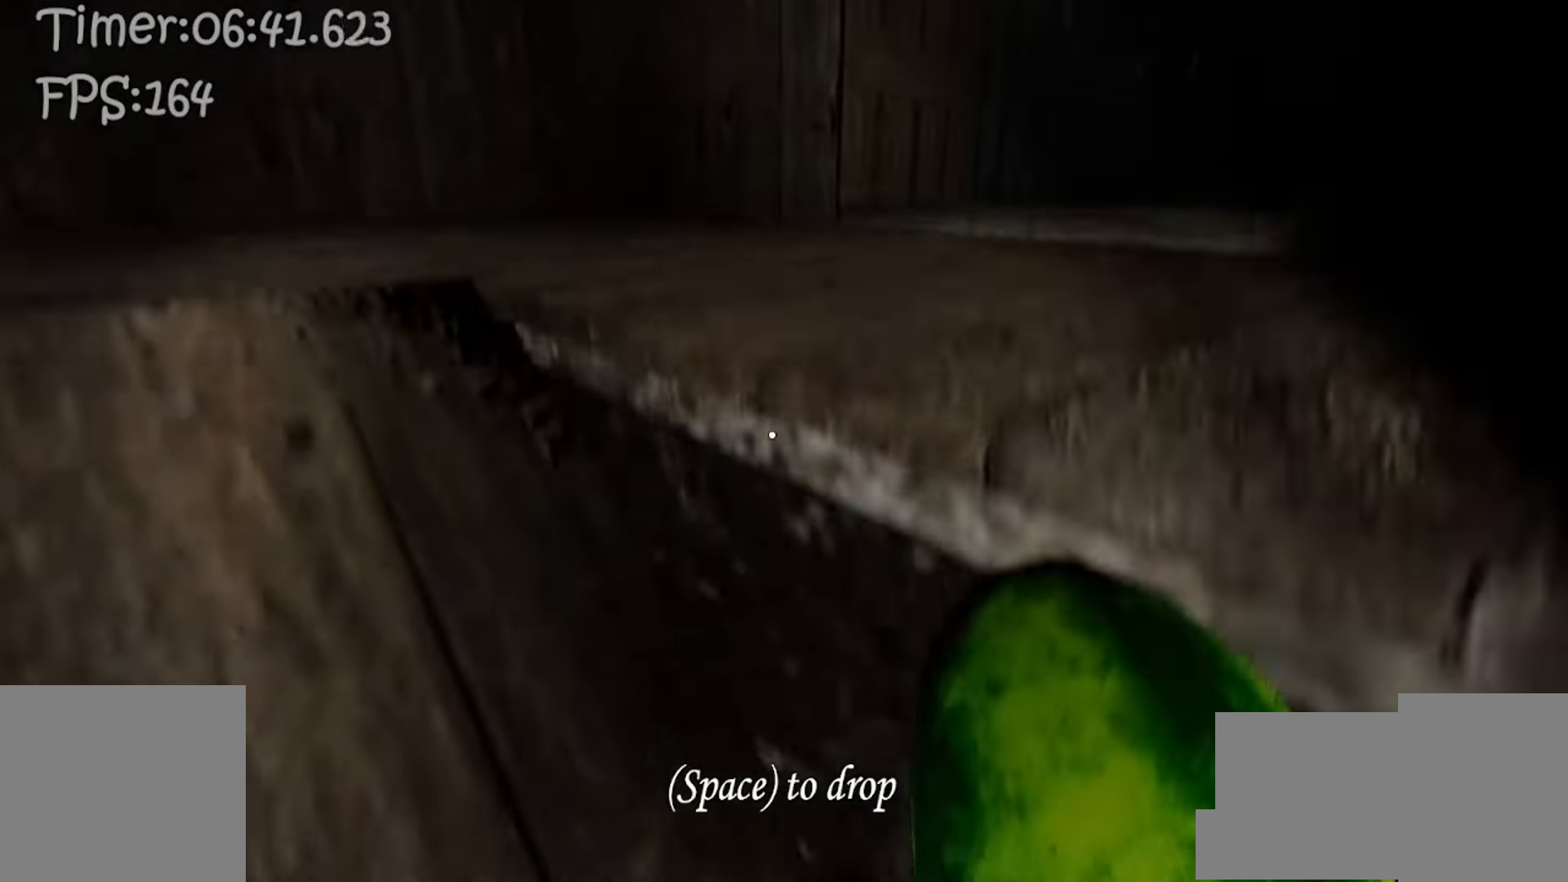
{"keys": ["w"], "mouse": [], "events": [[33, "c", "up"], [483, "a", "up"]]}
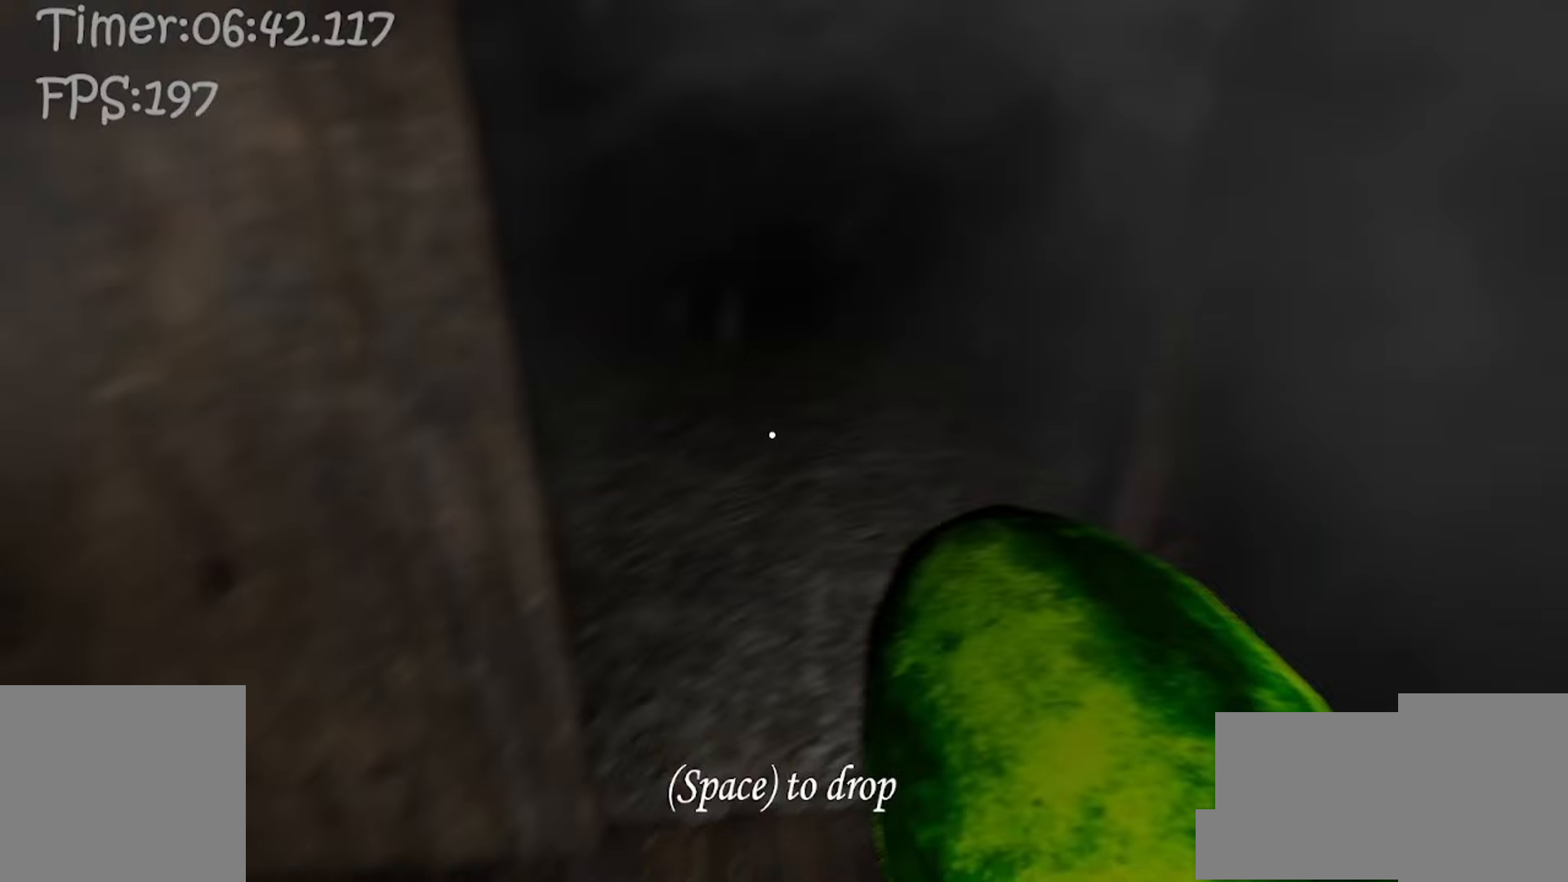
{"keys": ["w"], "mouse": [], "events": []}
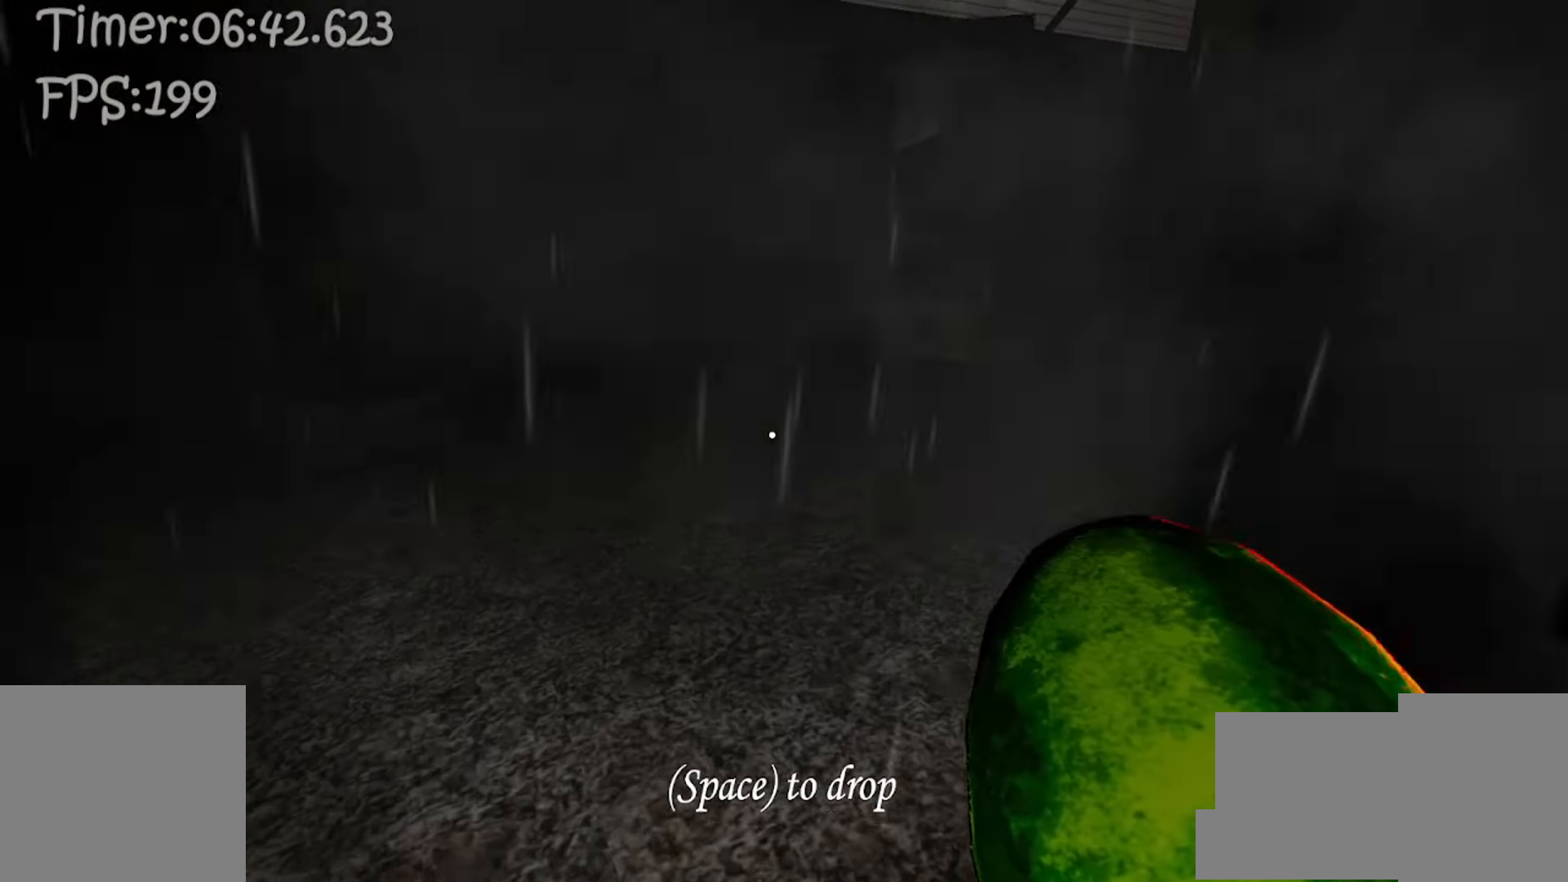
{"keys": ["w"], "mouse": [], "events": []}
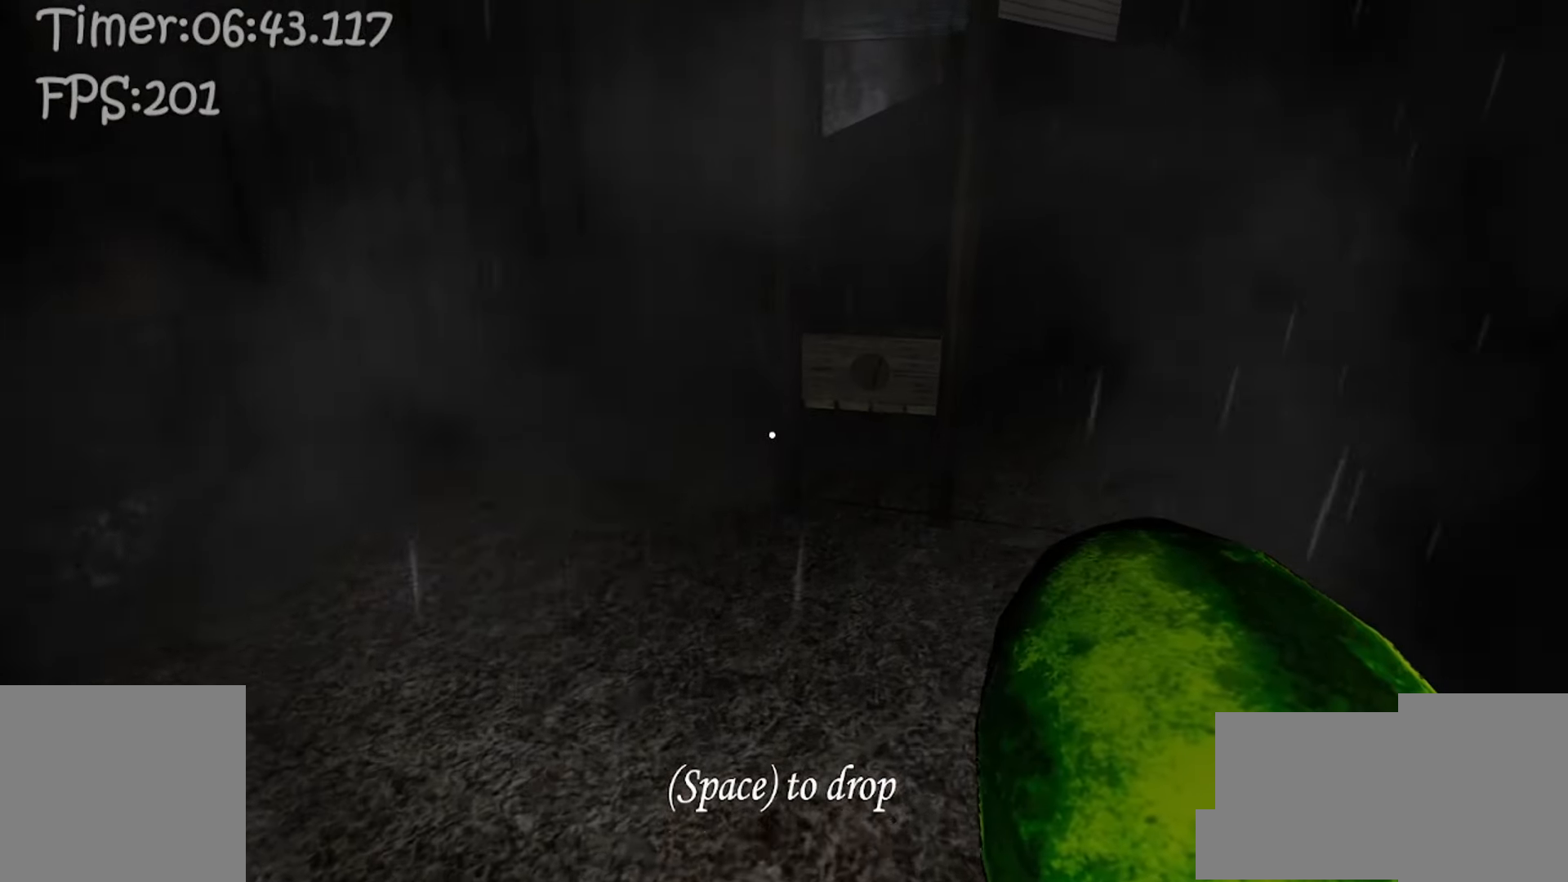
{"keys": ["w"], "mouse": [], "events": []}
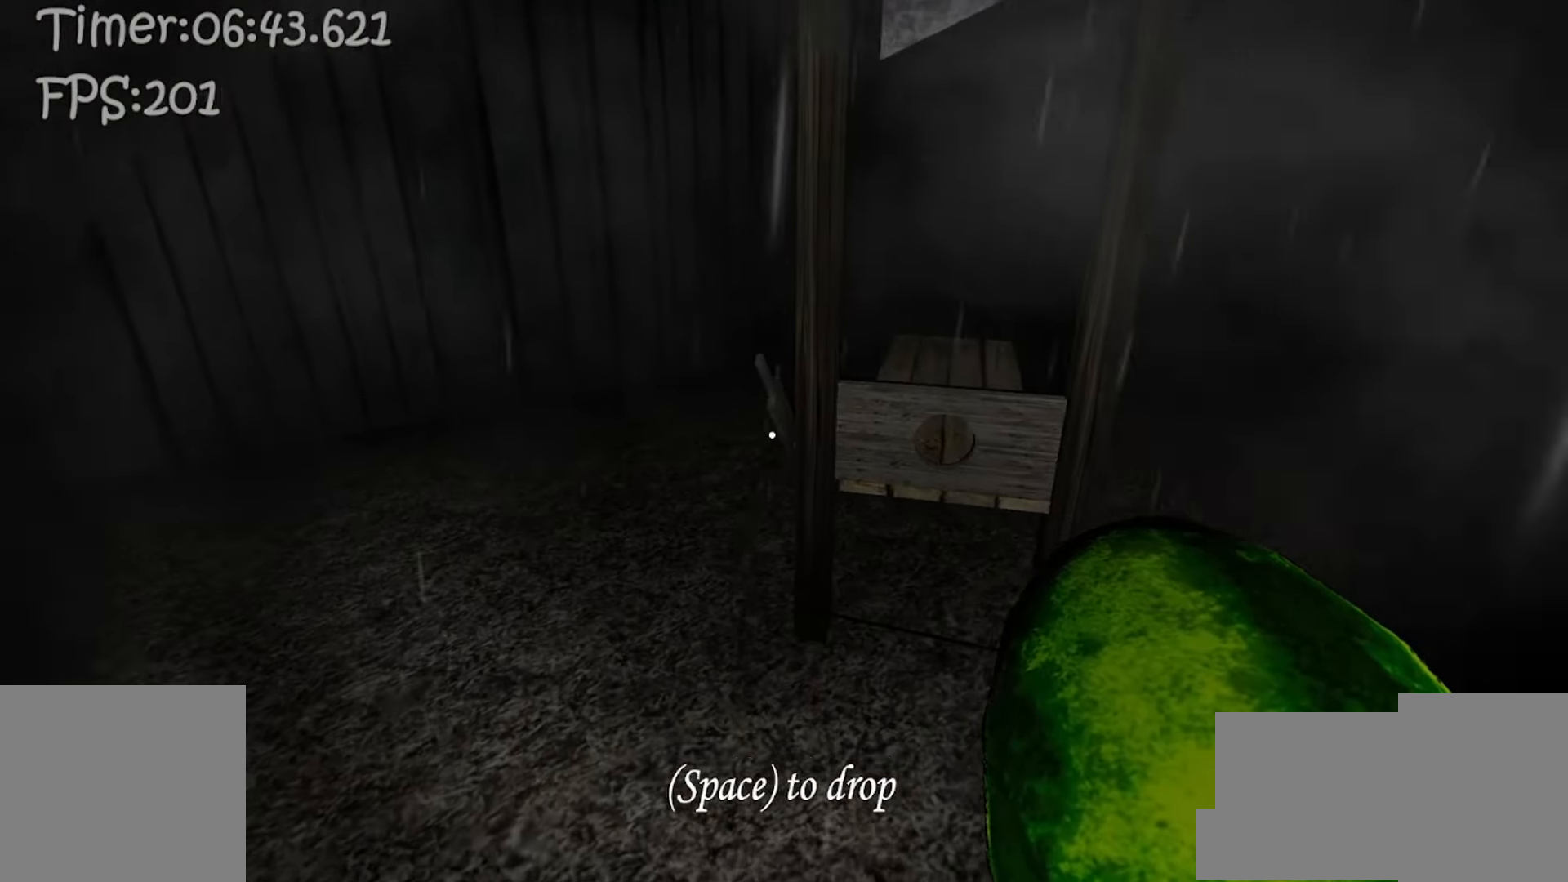
{"keys": ["e"], "mouse": [], "events": [[133, "e", "down"], [200, "e", "up"], [283, "e", "down"], [283, "w", "up"], [367, "e", "up"], [433, "e", "down"]]}
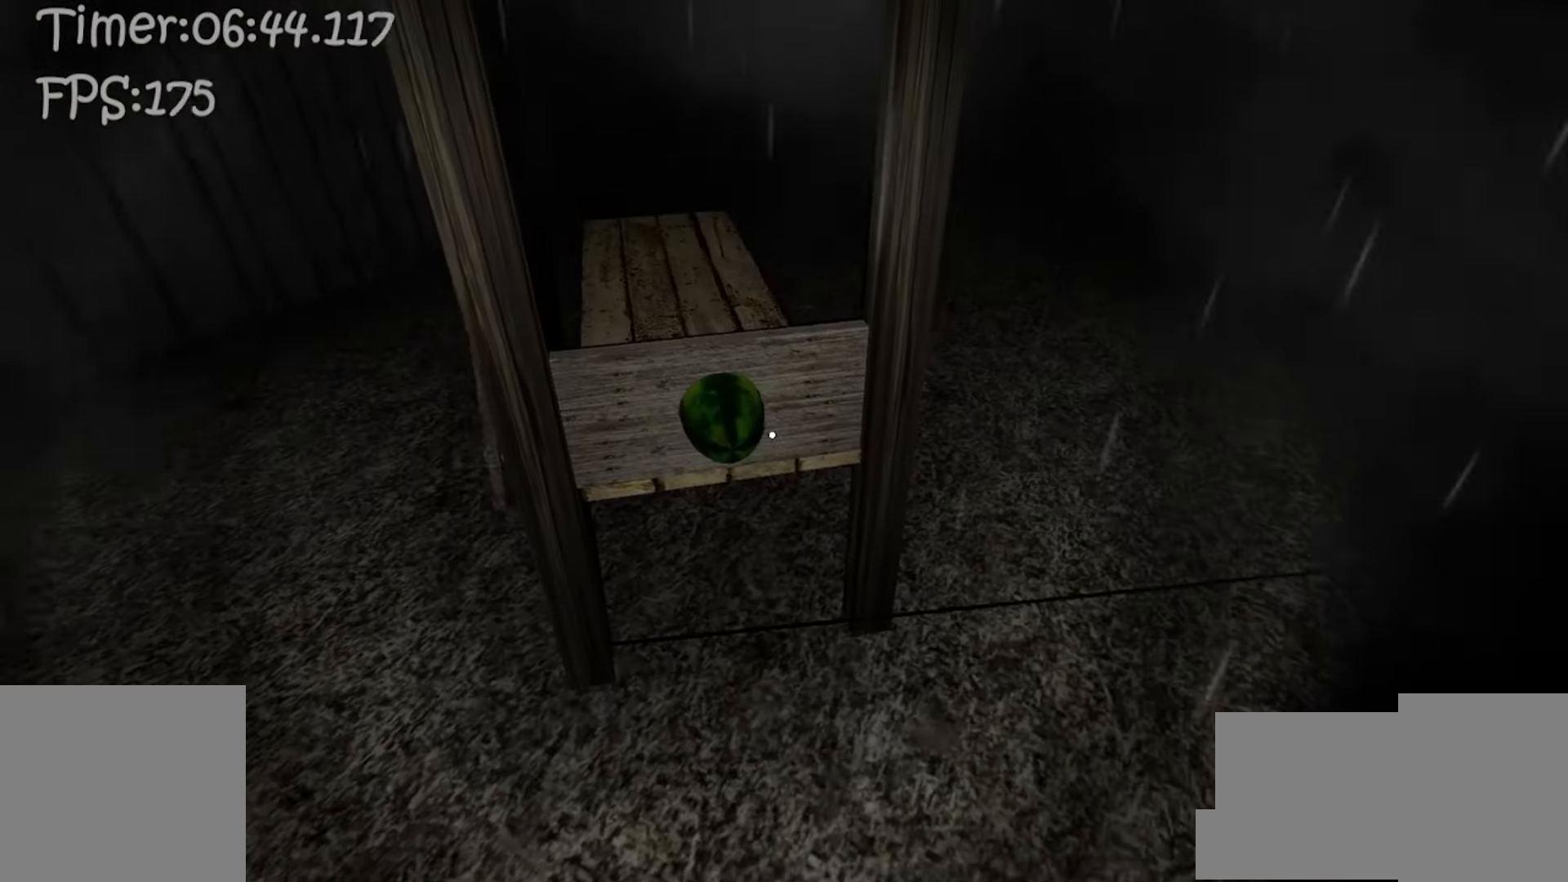
{"keys": ["e"], "mouse": [], "events": [[17, "e", "up"], [100, "e", "down"], [167, "c", "down"], [183, "e", "up"], [250, "c", "up"], [300, "e", "down"], [400, "e", "up"], [467, "e", "down"]]}
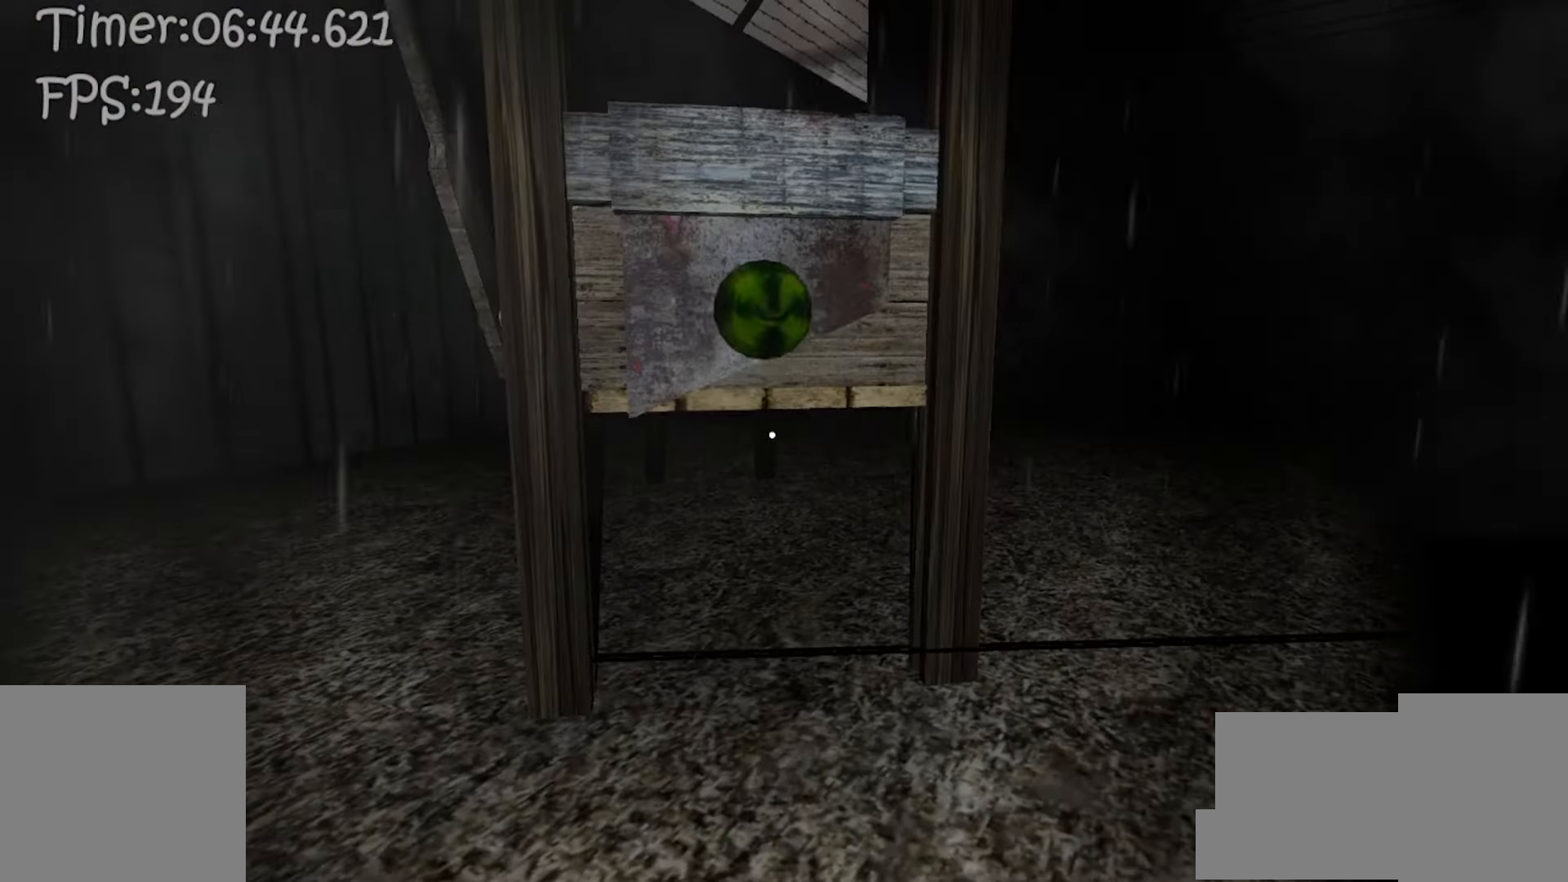
{"keys": ["e"], "mouse": [], "events": [[33, "e", "up"], [117, "e", "down"], [200, "e", "up"], [283, "e", "down"], [350, "e", "up"], [450, "e", "down"]]}
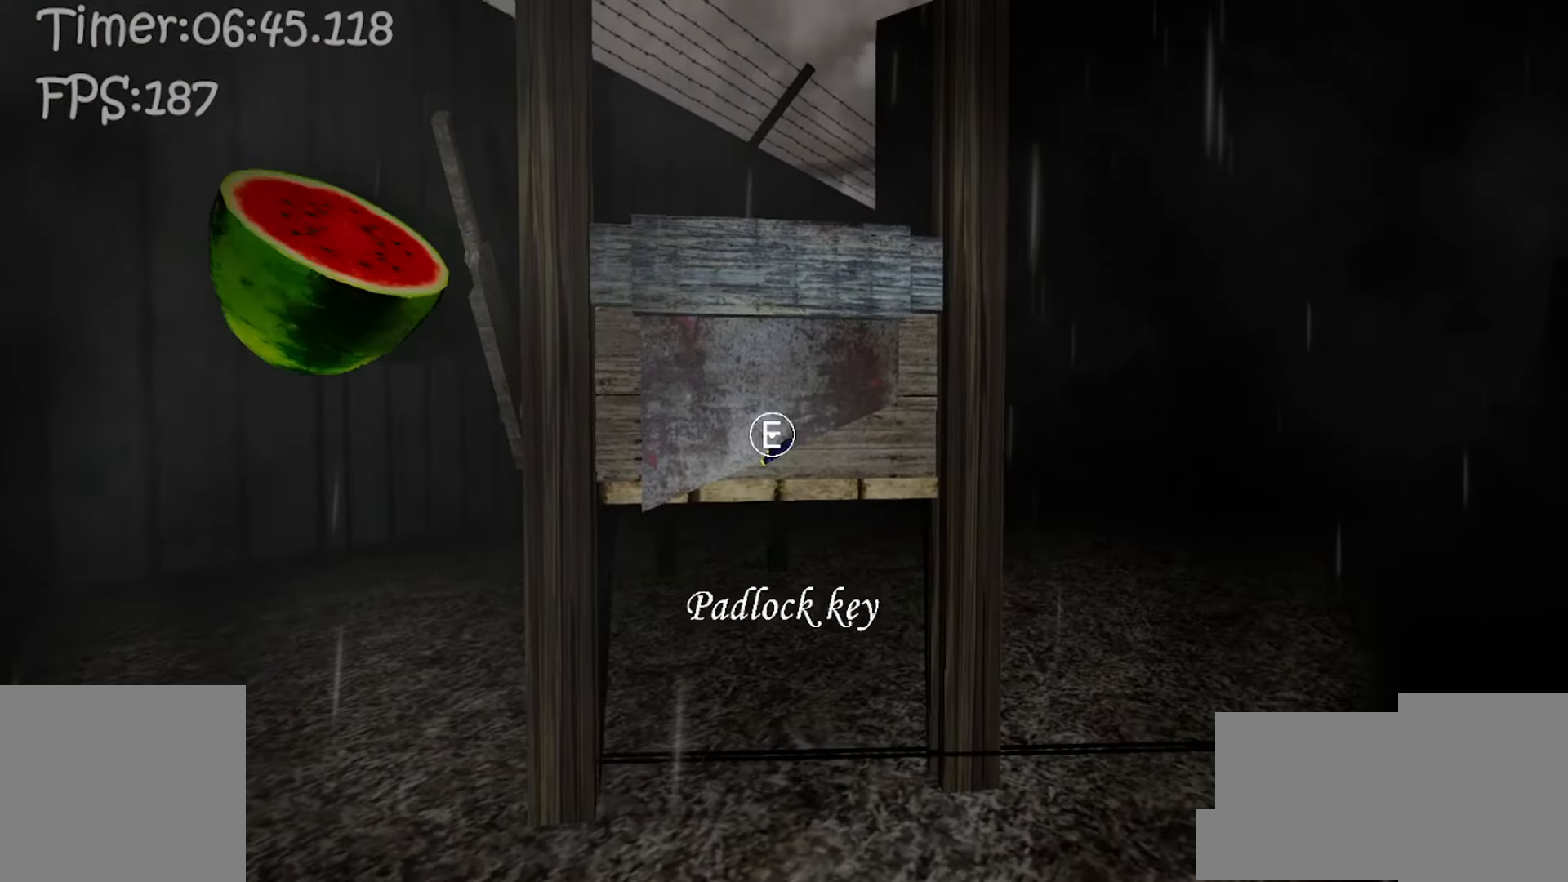
{"keys": ["c"], "mouse": [], "events": [[33, "e", "up"], [100, "e", "down"], [183, "e", "up"], [283, "e", "down"], [383, "e", "up"], [433, "c", "down"]]}
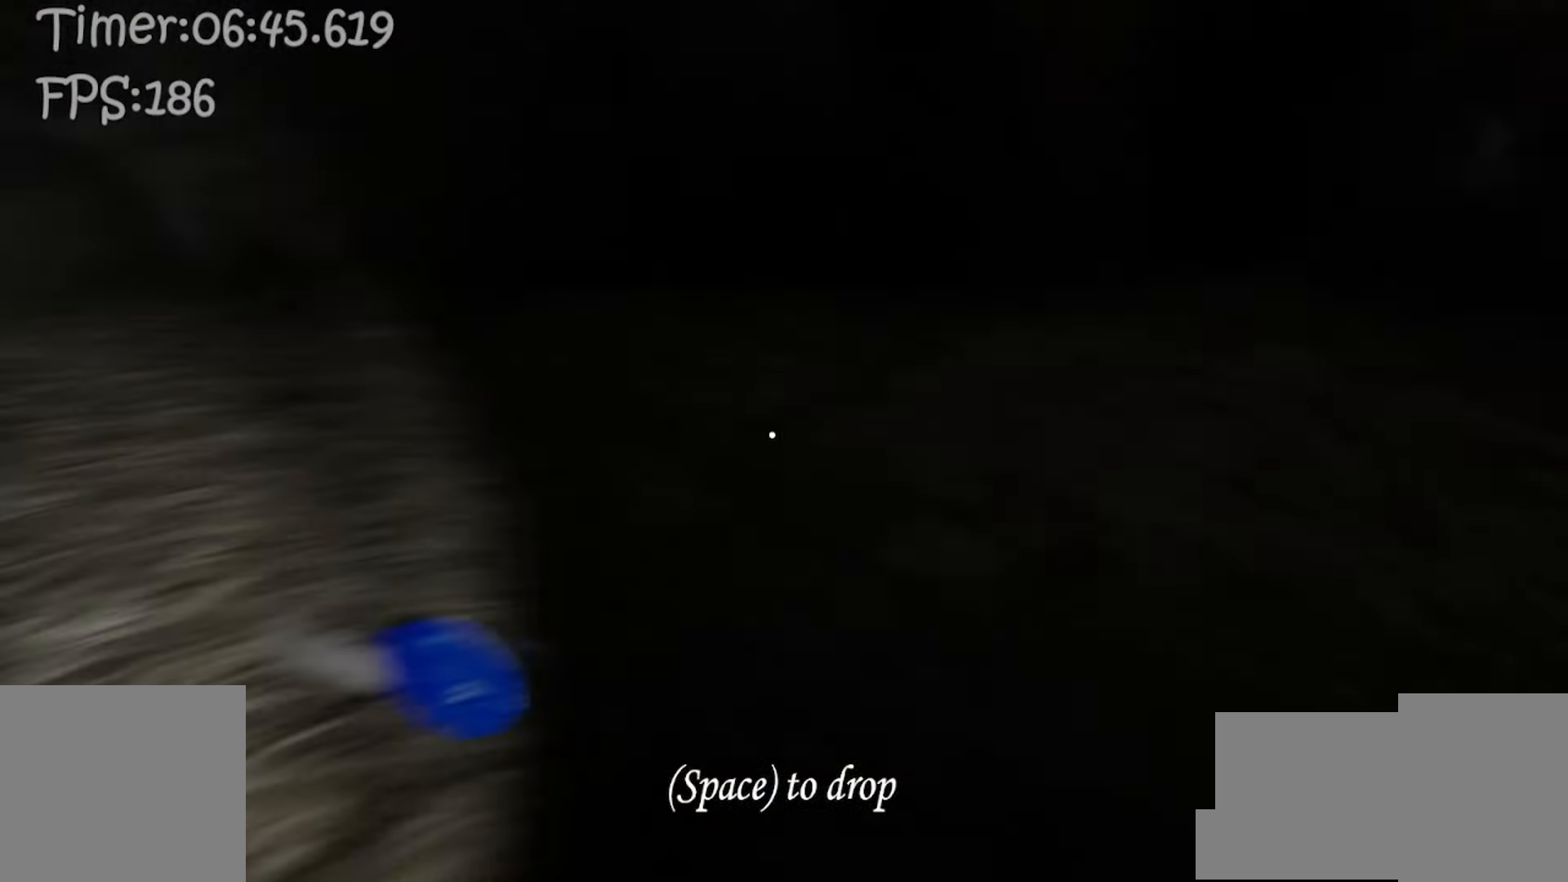
{"keys": ["w"], "mouse": [], "events": [[17, "w", "down"], [83, "c", "up"]]}
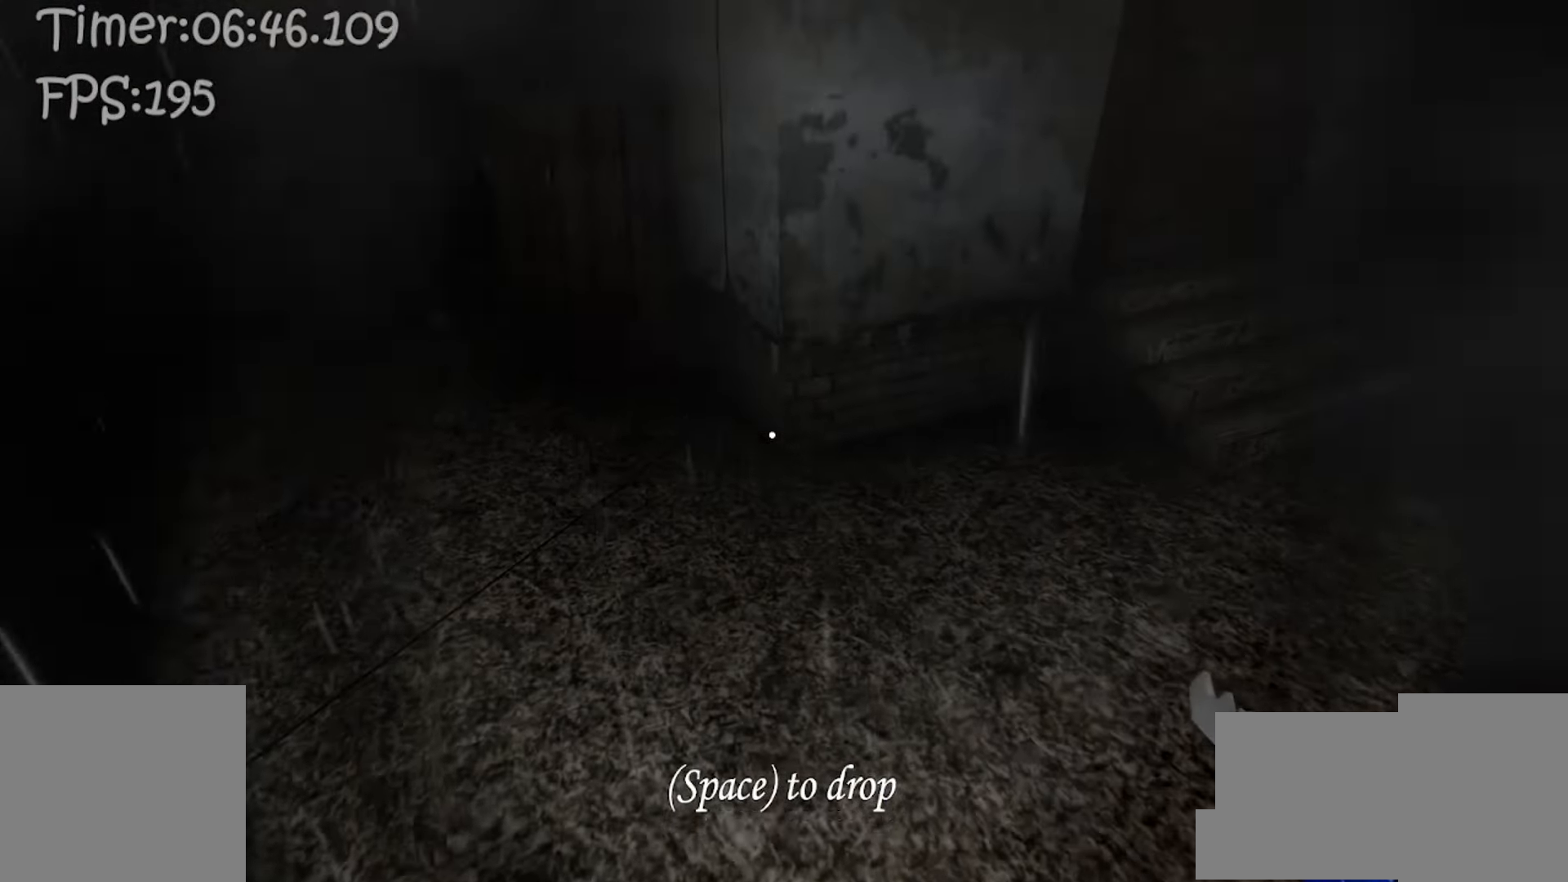
{"keys": ["a", "w"], "mouse": [], "events": [[367, "a", "down"]]}
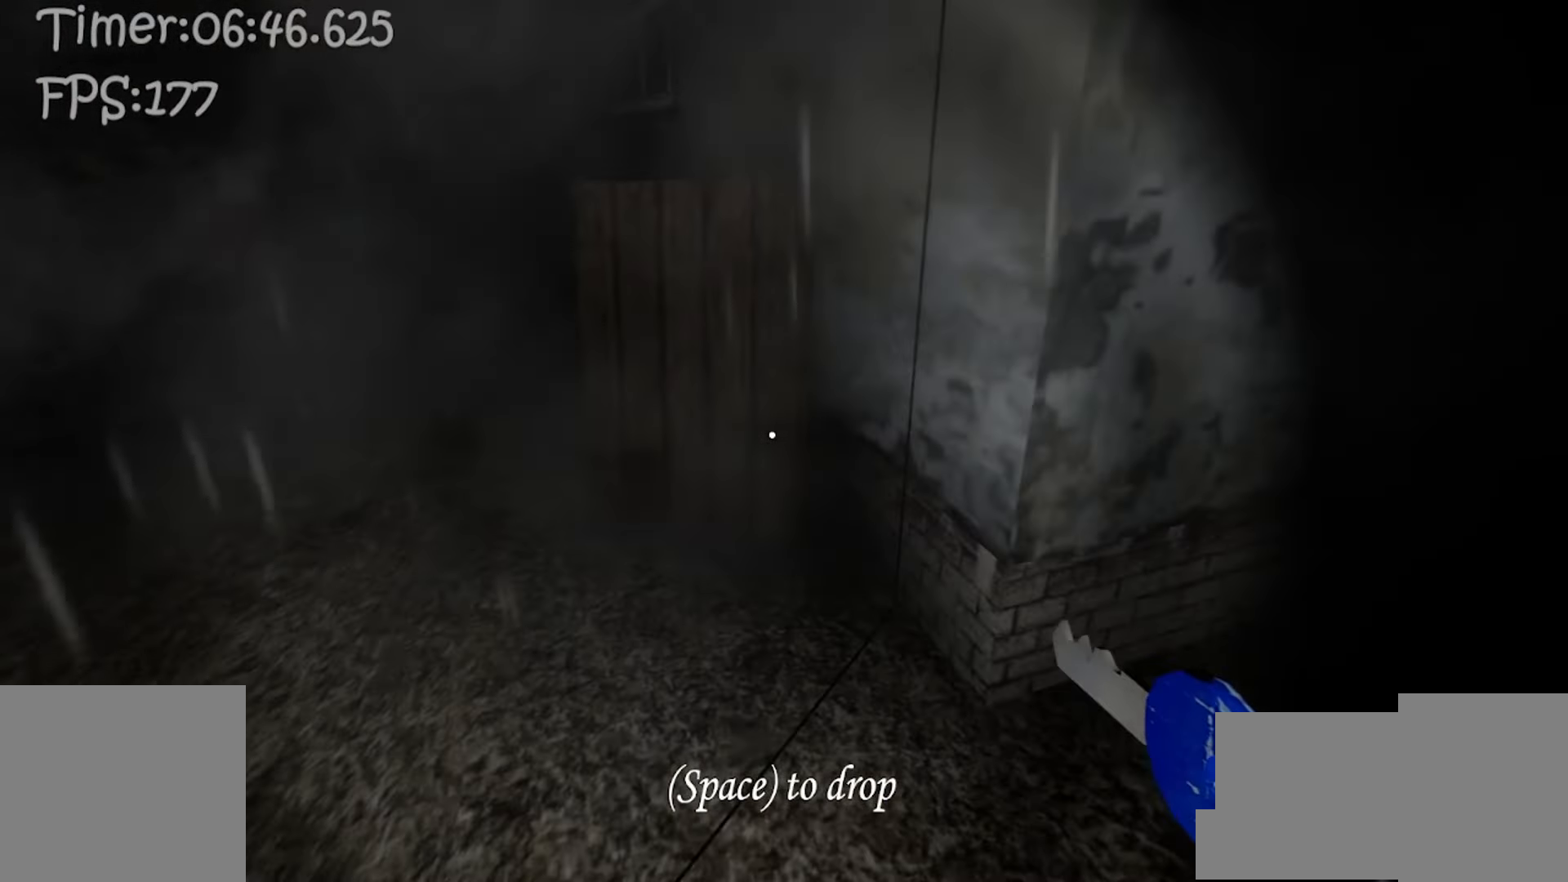
{"keys": ["w"], "mouse": [], "events": [[450, "a", "up"]]}
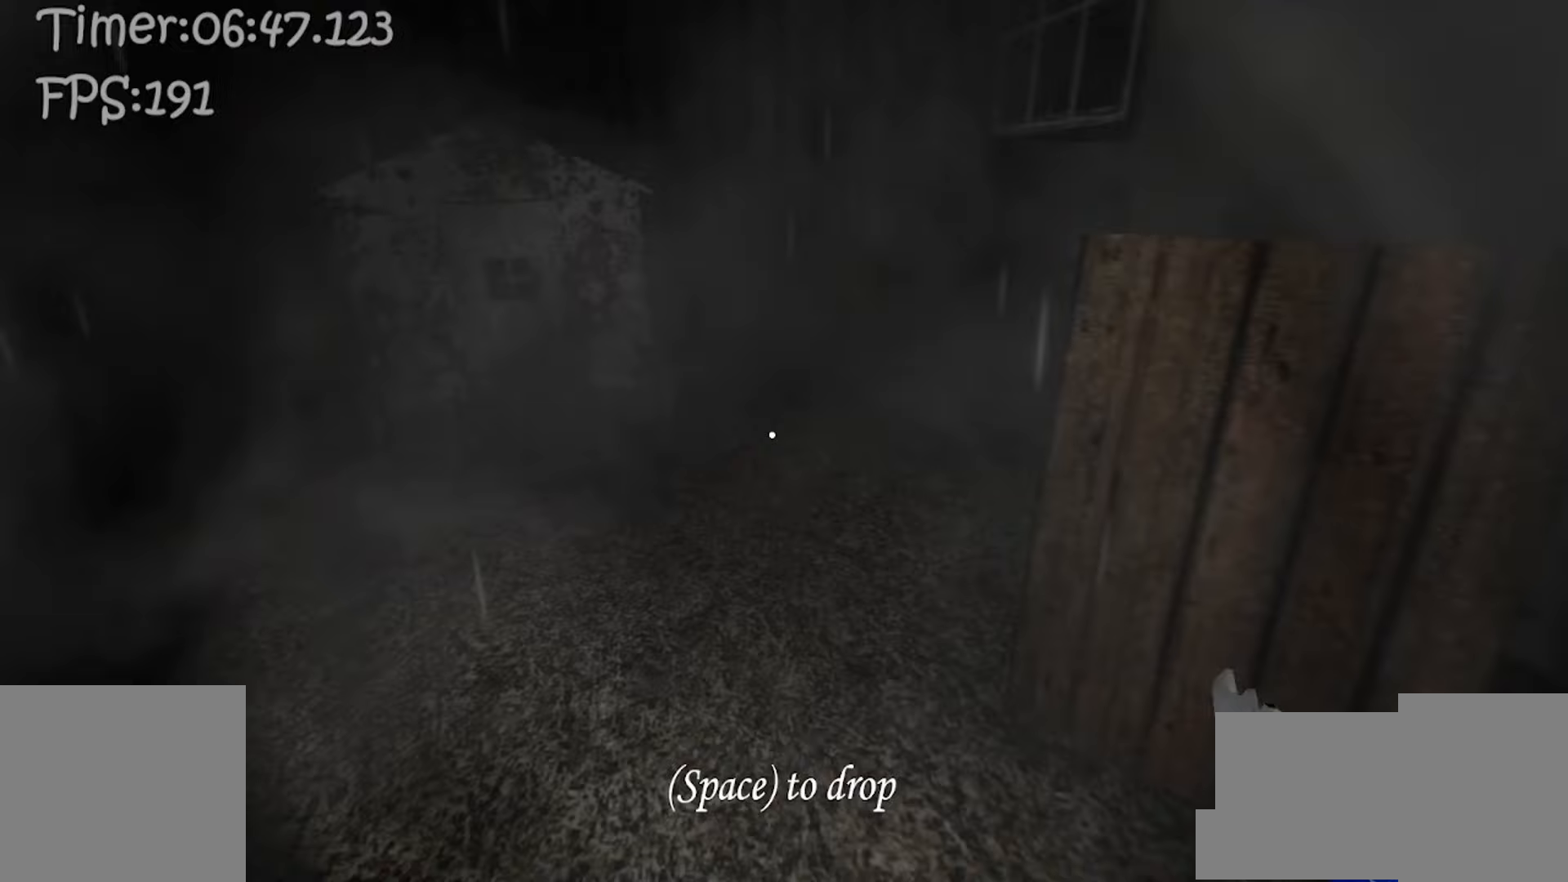
{"keys": ["w"], "mouse": [], "events": []}
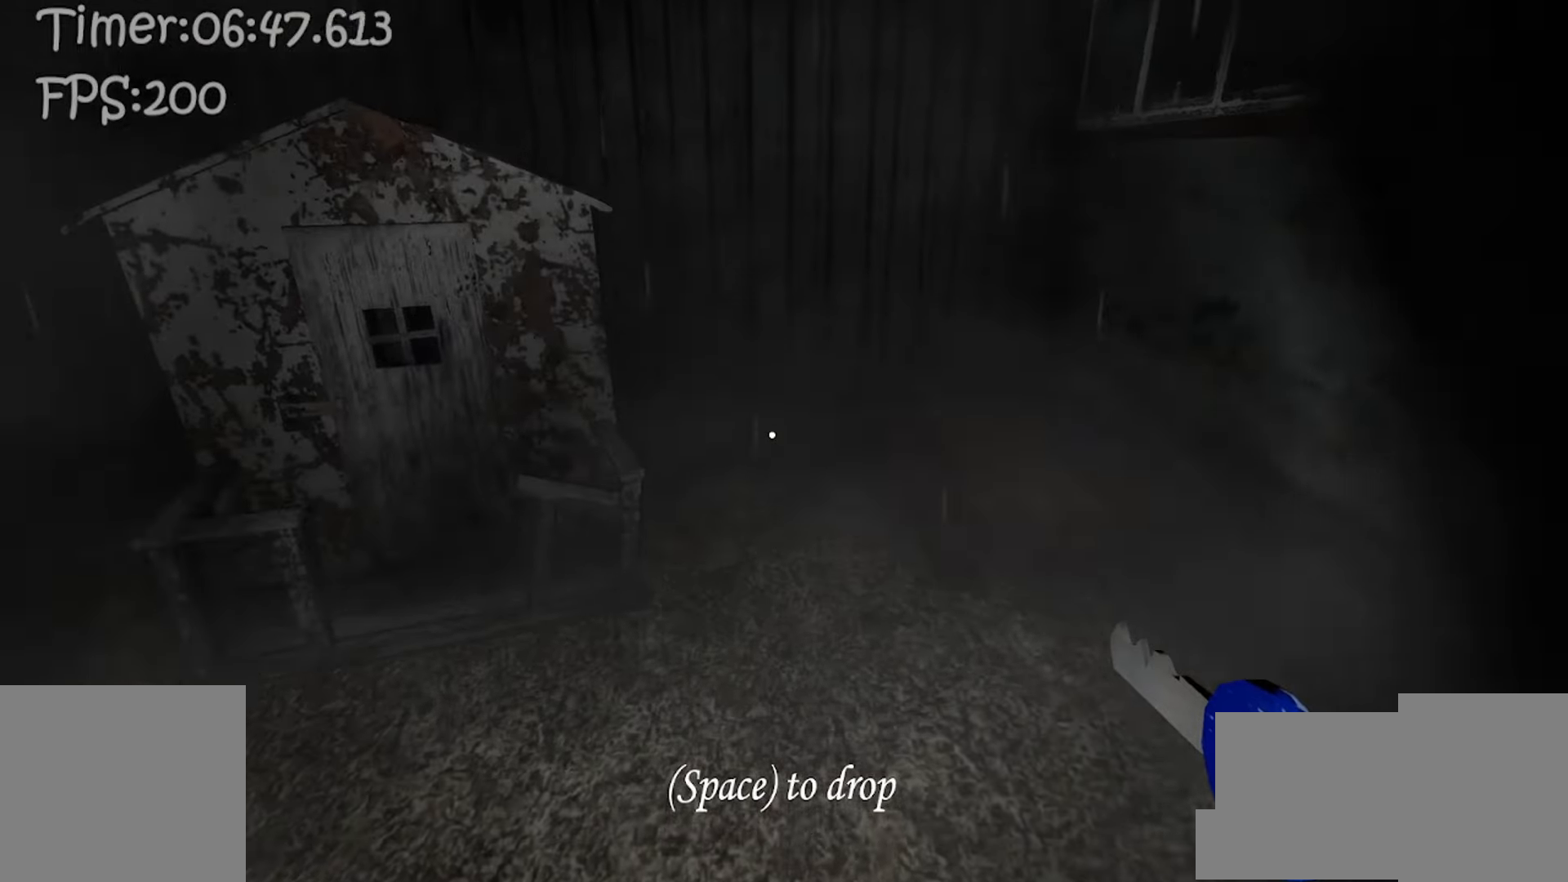
{"keys": ["w"], "mouse": [], "events": []}